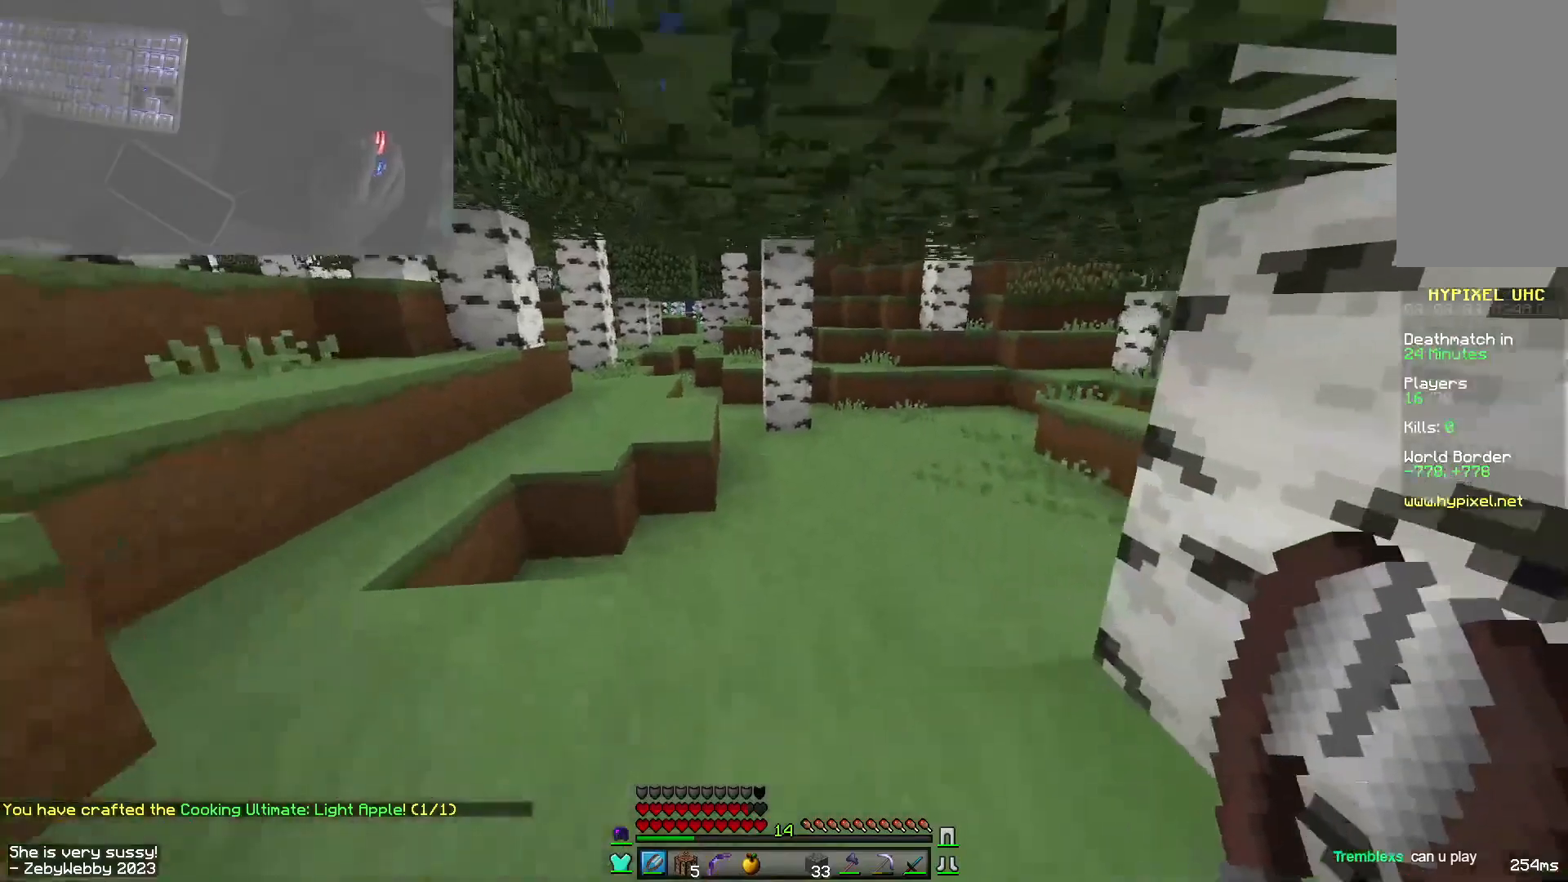
Gameplay with keyboard and mouse; each line is a JSON object with the keys and mouse buttons held at the frame after it. "events" lists presses ("down") and releases ("up") of "a", "d", "s", "sneak", "space", "w", "mouse_left" and "mouse_right" between this image and that frame as [ms after this image, input, new state], when the widget could be followed in between. "mouse_left", "mouse_right" = the "left", "right" buttons of the "mouse" list. No other keys are recorded. Fast repeated clicks can show as one long hold. Mouse movement is not recorded. Key names are as the overlay labels them; some are game actions (e.g. jump) rather than physical keys.
{"keys": ["space", "w"], "mouse": [], "events": [[50, "a", "down"], [167, "a", "up"], [267, "a", "down"], [284, "space", "down"], [350, "space", "up"], [434, "a", "up"], [450, "space", "down"]]}
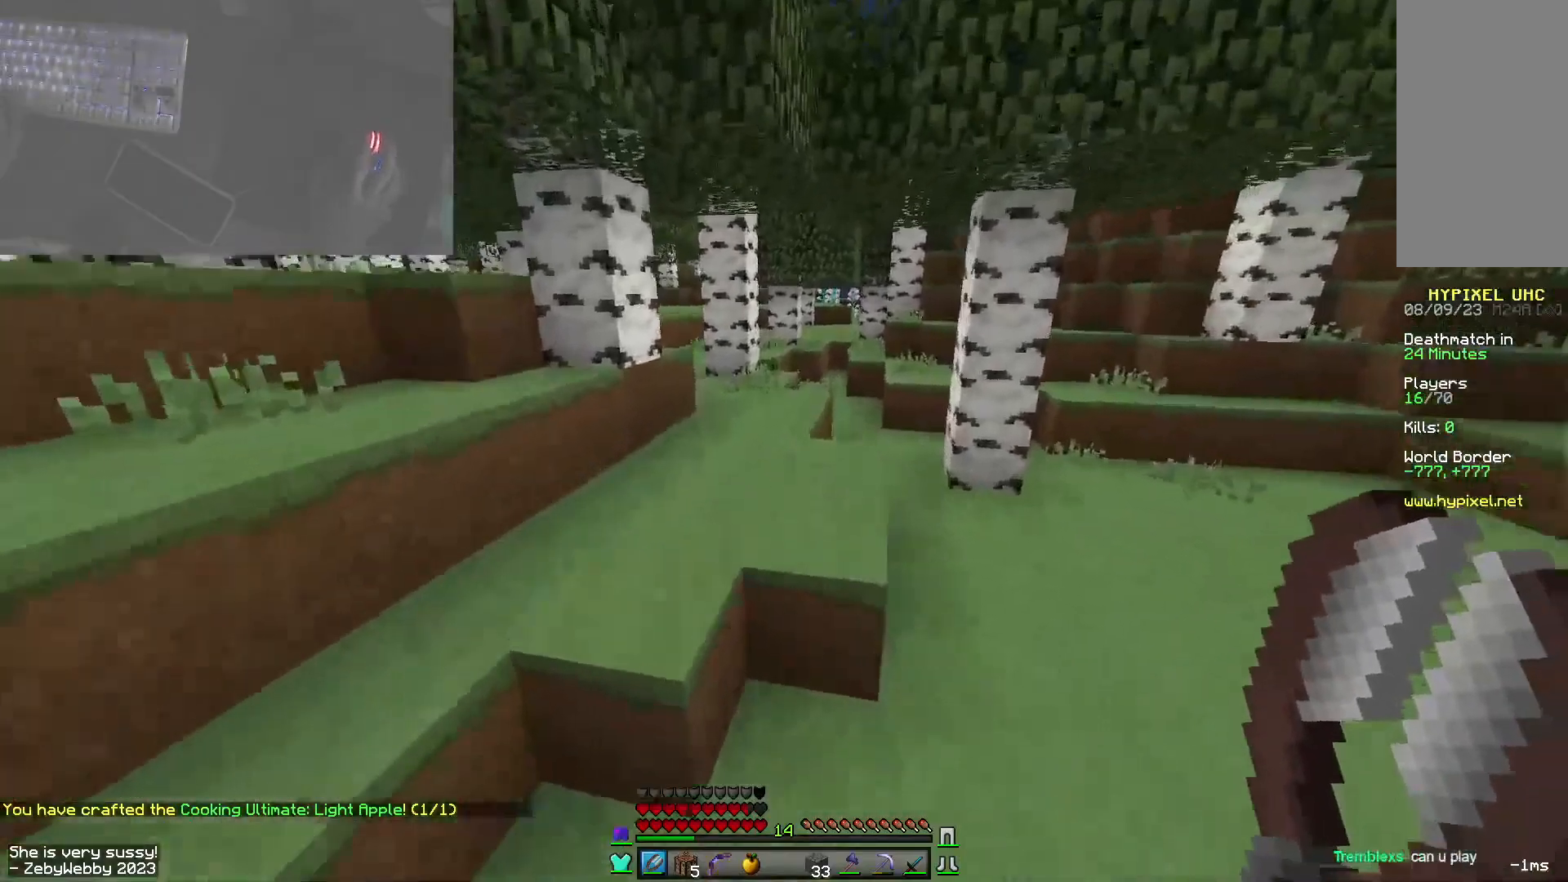
{"keys": ["a", "w"], "mouse": [], "events": [[250, "space", "up"], [334, "a", "down"]]}
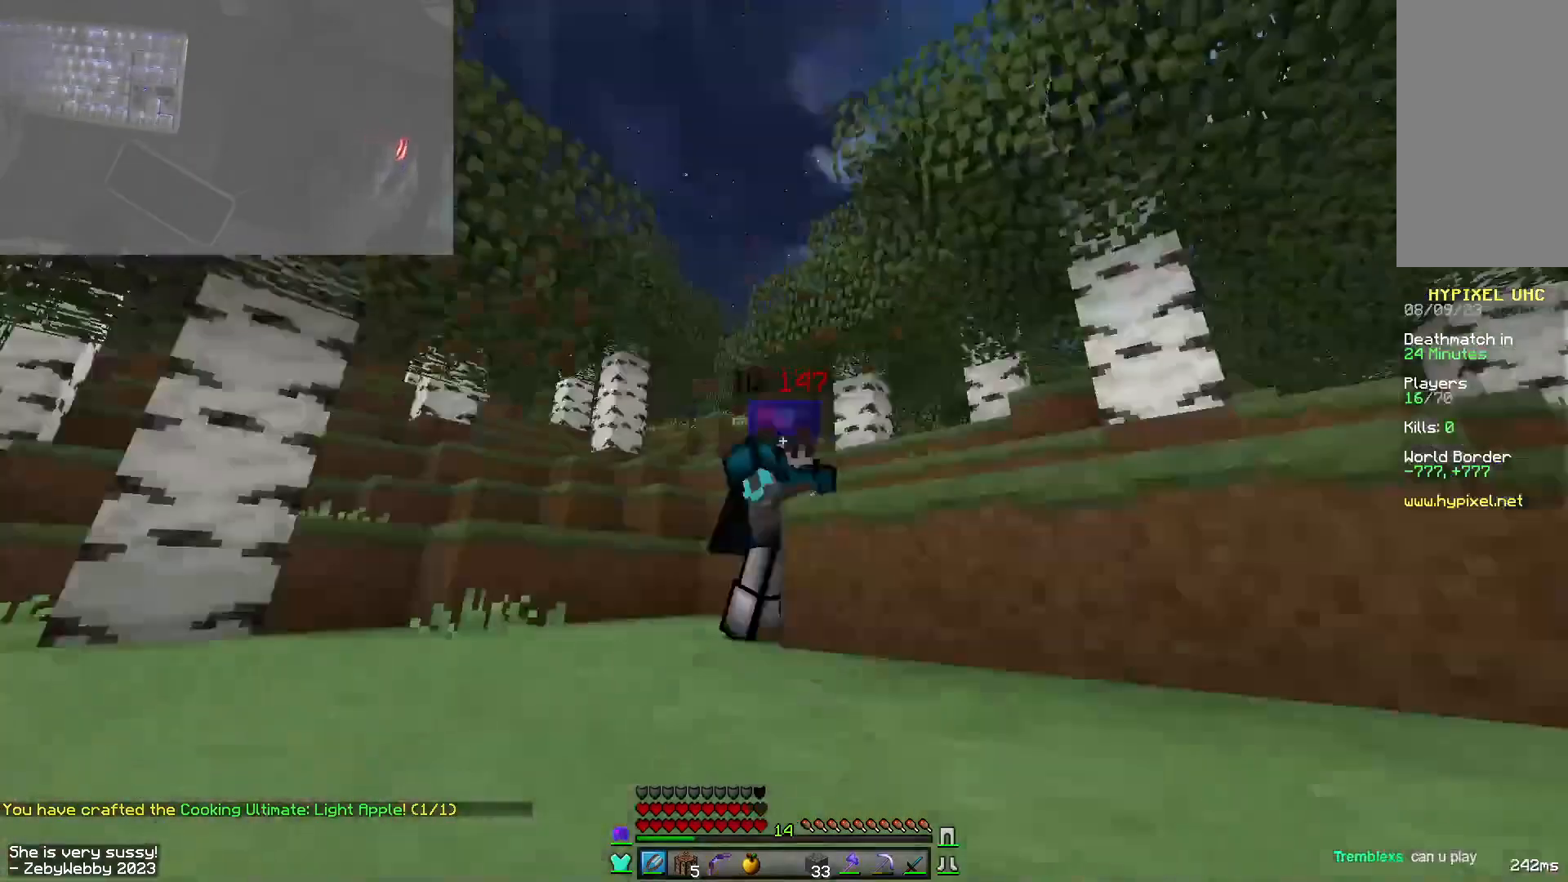
{"keys": ["w"], "mouse": [], "events": [[100, "space", "down"], [234, "space", "up"], [450, "a", "up"]]}
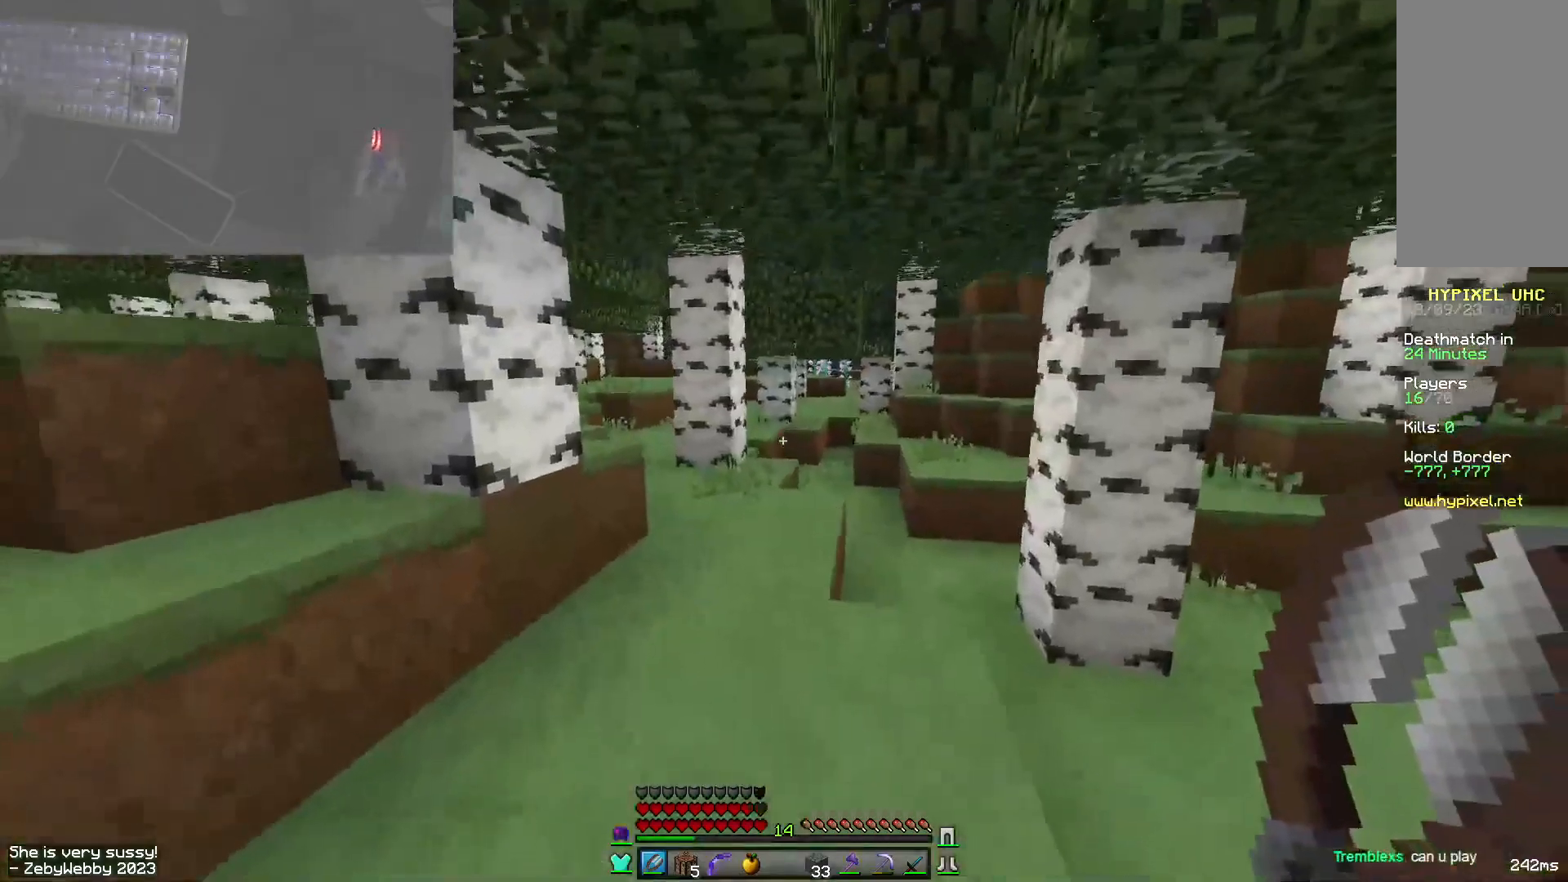
{"keys": ["space", "w"], "mouse": [], "events": [[184, "space", "down"]]}
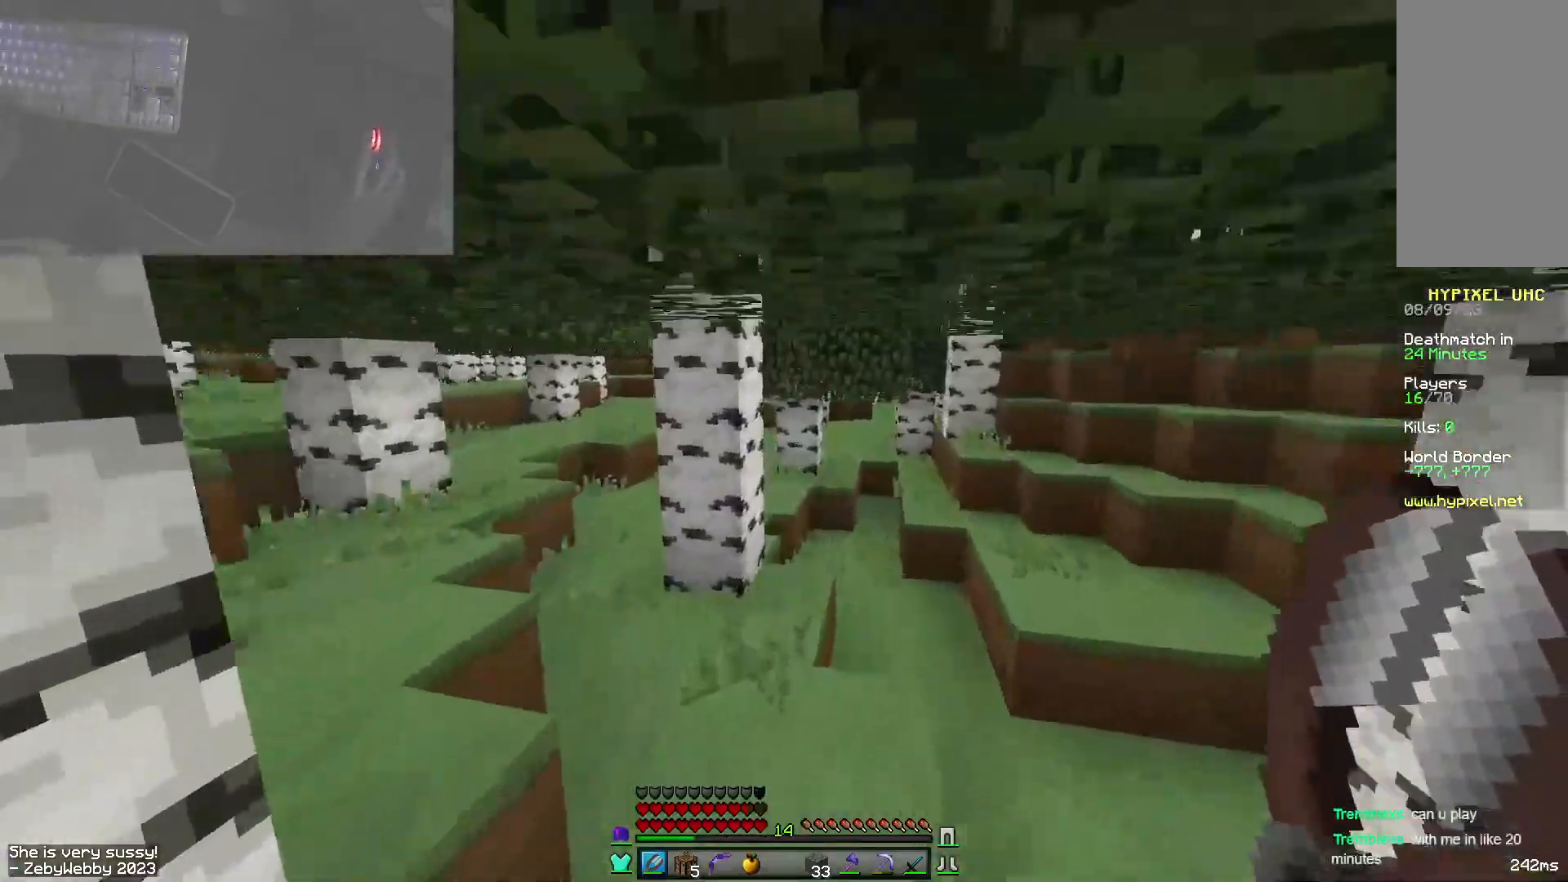
{"keys": ["w"], "mouse": [], "events": [[67, "space", "up"]]}
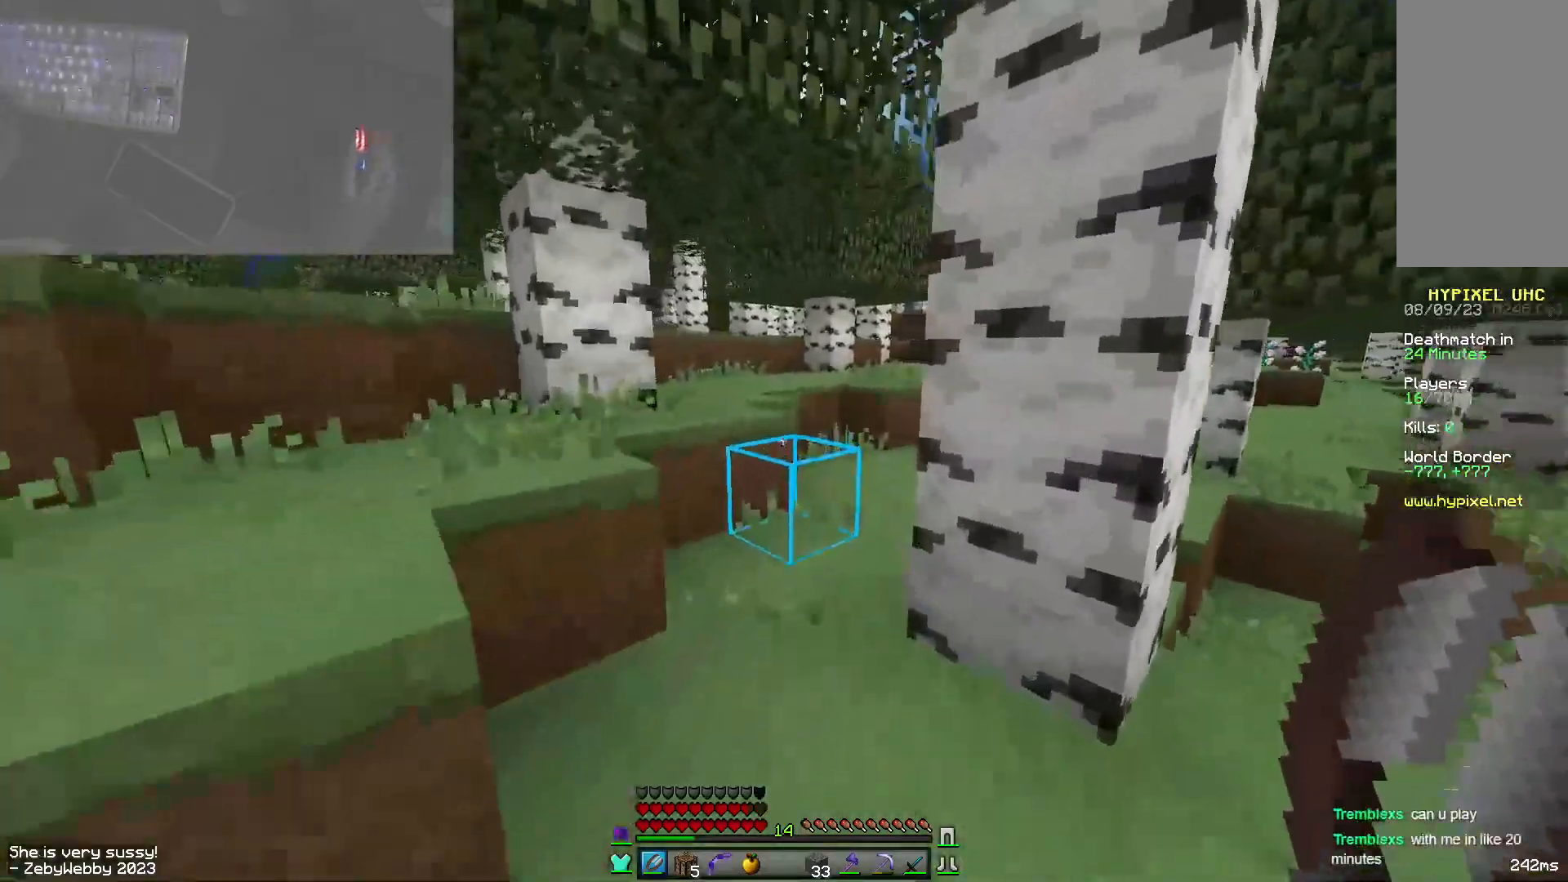
{"keys": ["w"], "mouse": [], "events": []}
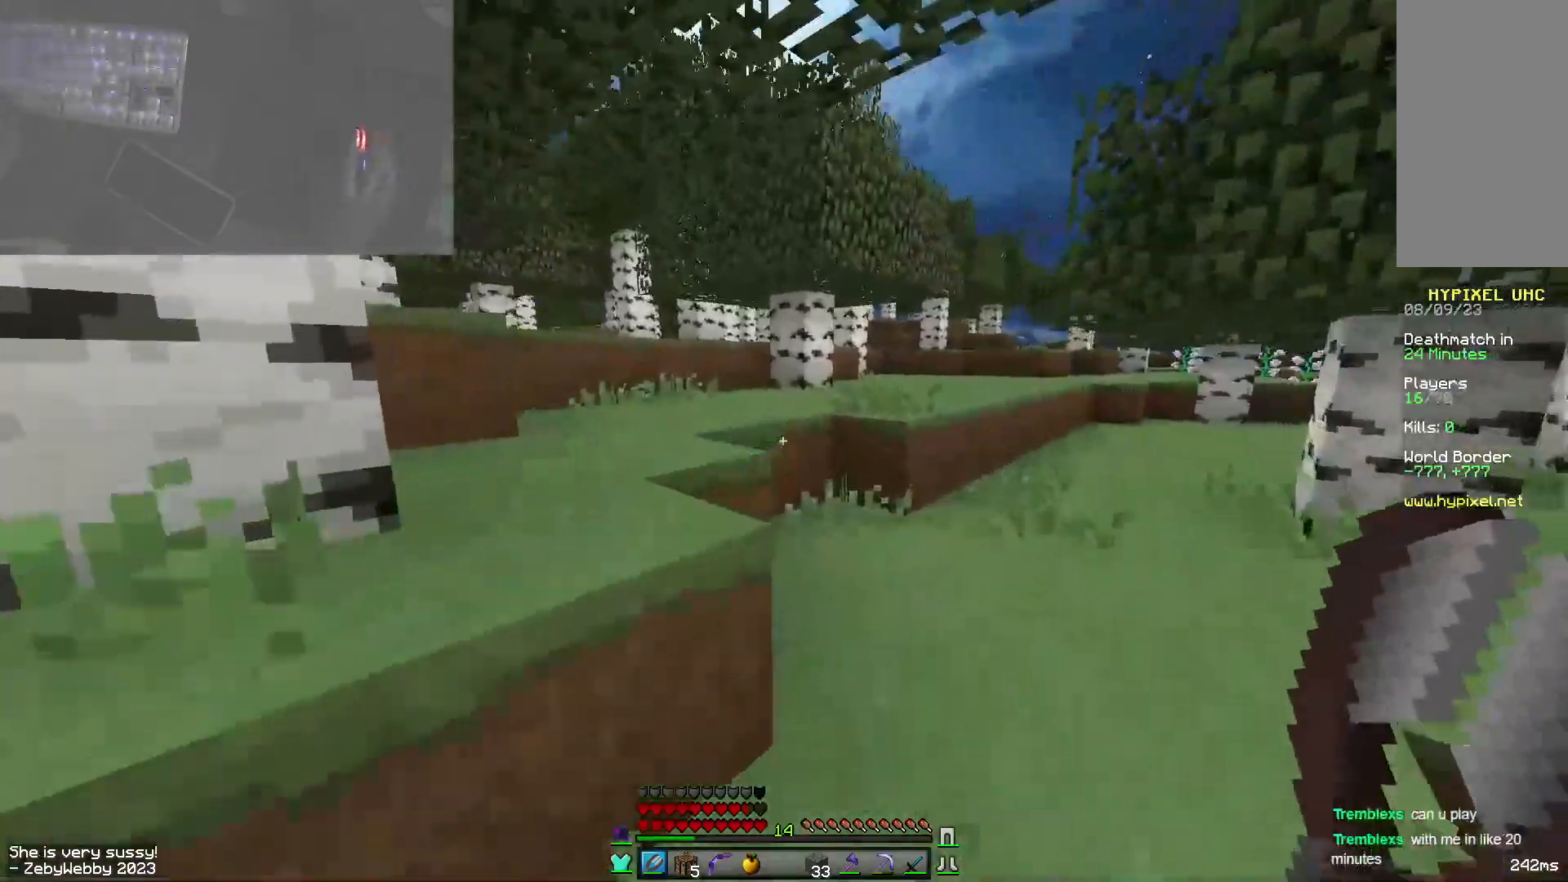
{"keys": ["space", "w"], "mouse": [], "events": [[34, "space", "down"], [267, "space", "up"], [417, "space", "down"]]}
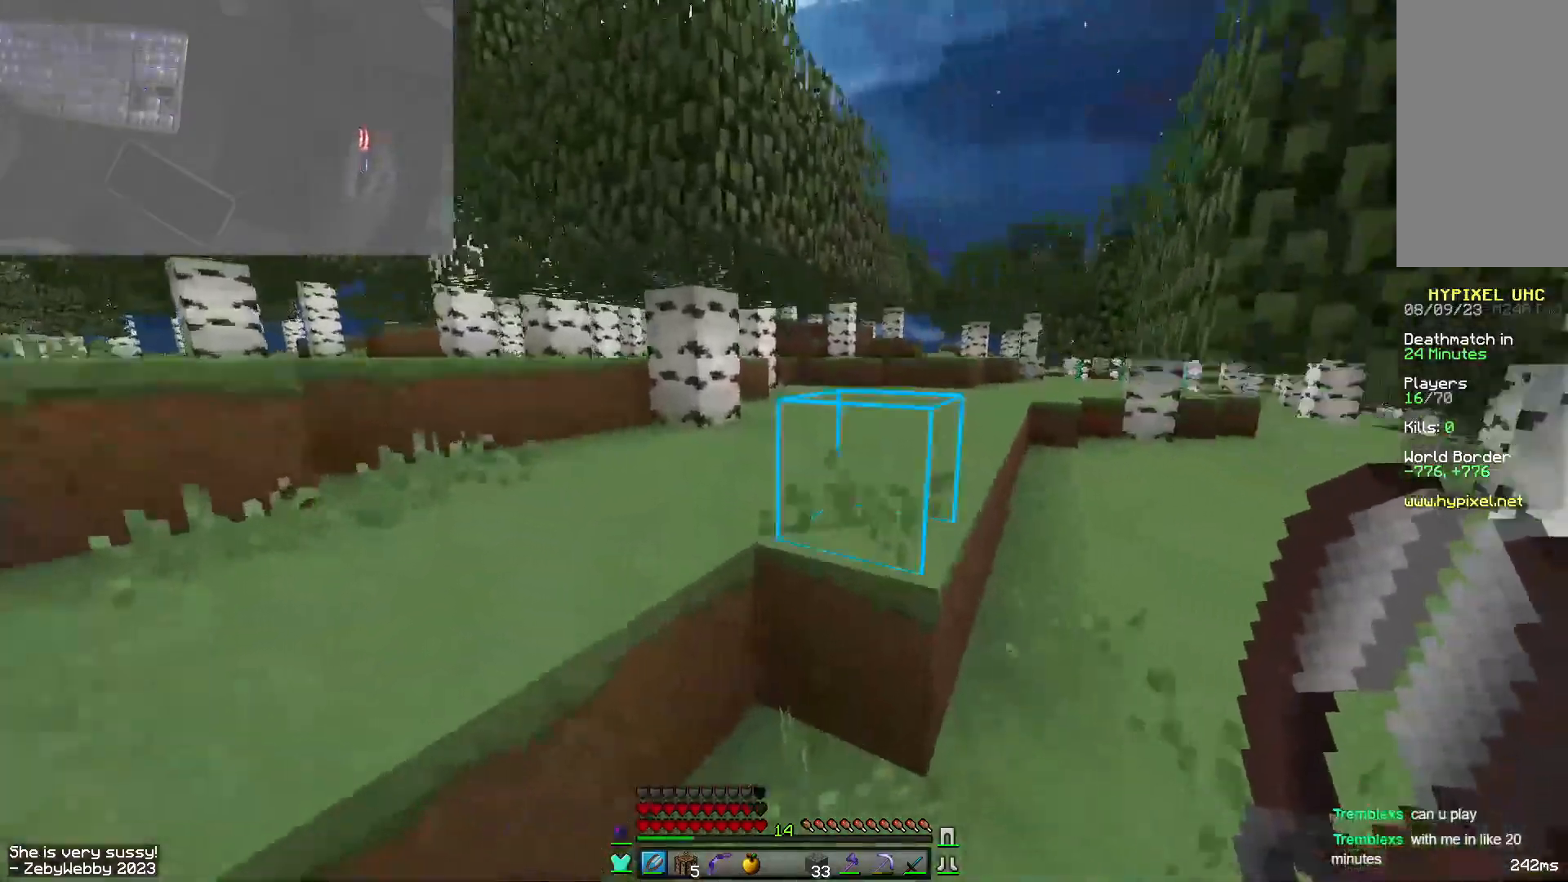
{"keys": ["space", "w"], "mouse": [], "events": [[184, "d", "down"], [317, "space", "up"], [334, "d", "up"], [467, "space", "down"]]}
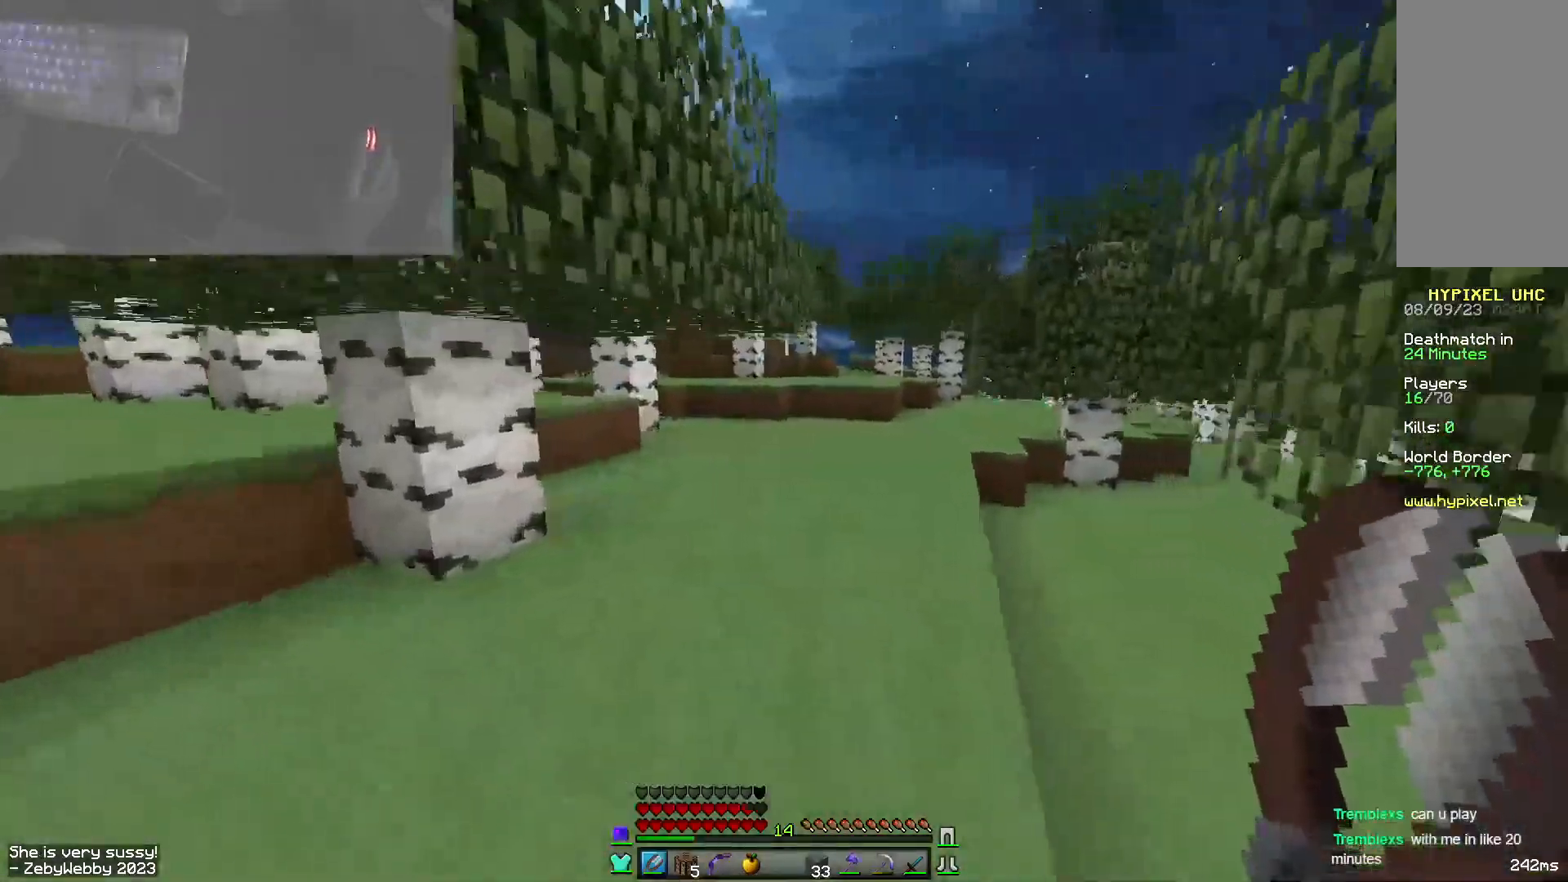
{"keys": ["space", "w"], "mouse": [], "events": []}
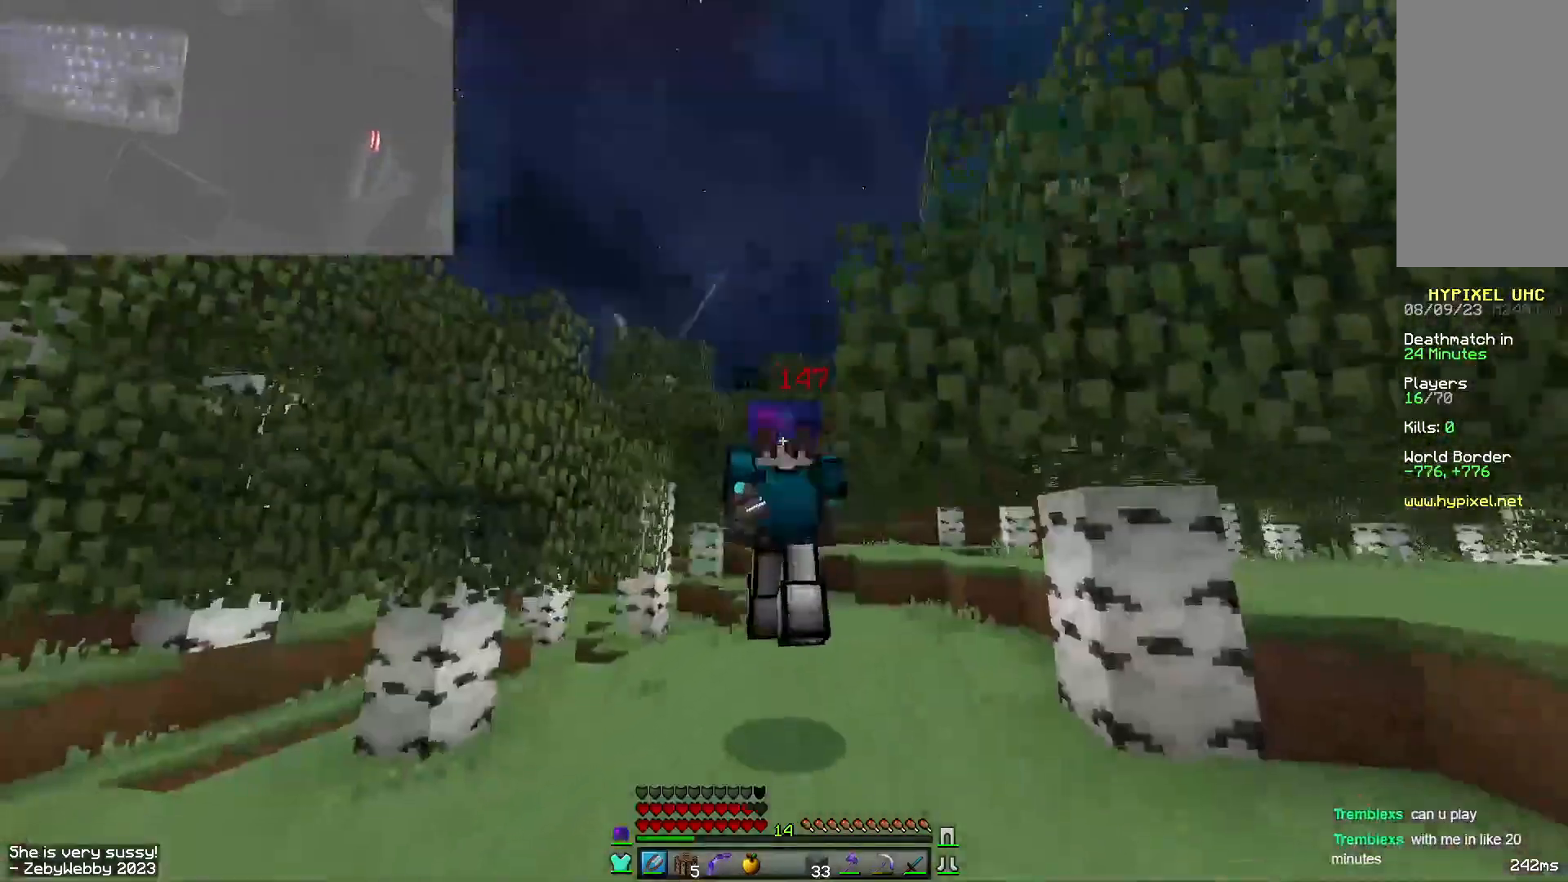
{"keys": ["w"], "mouse": [], "events": [[500, "space", "up"]]}
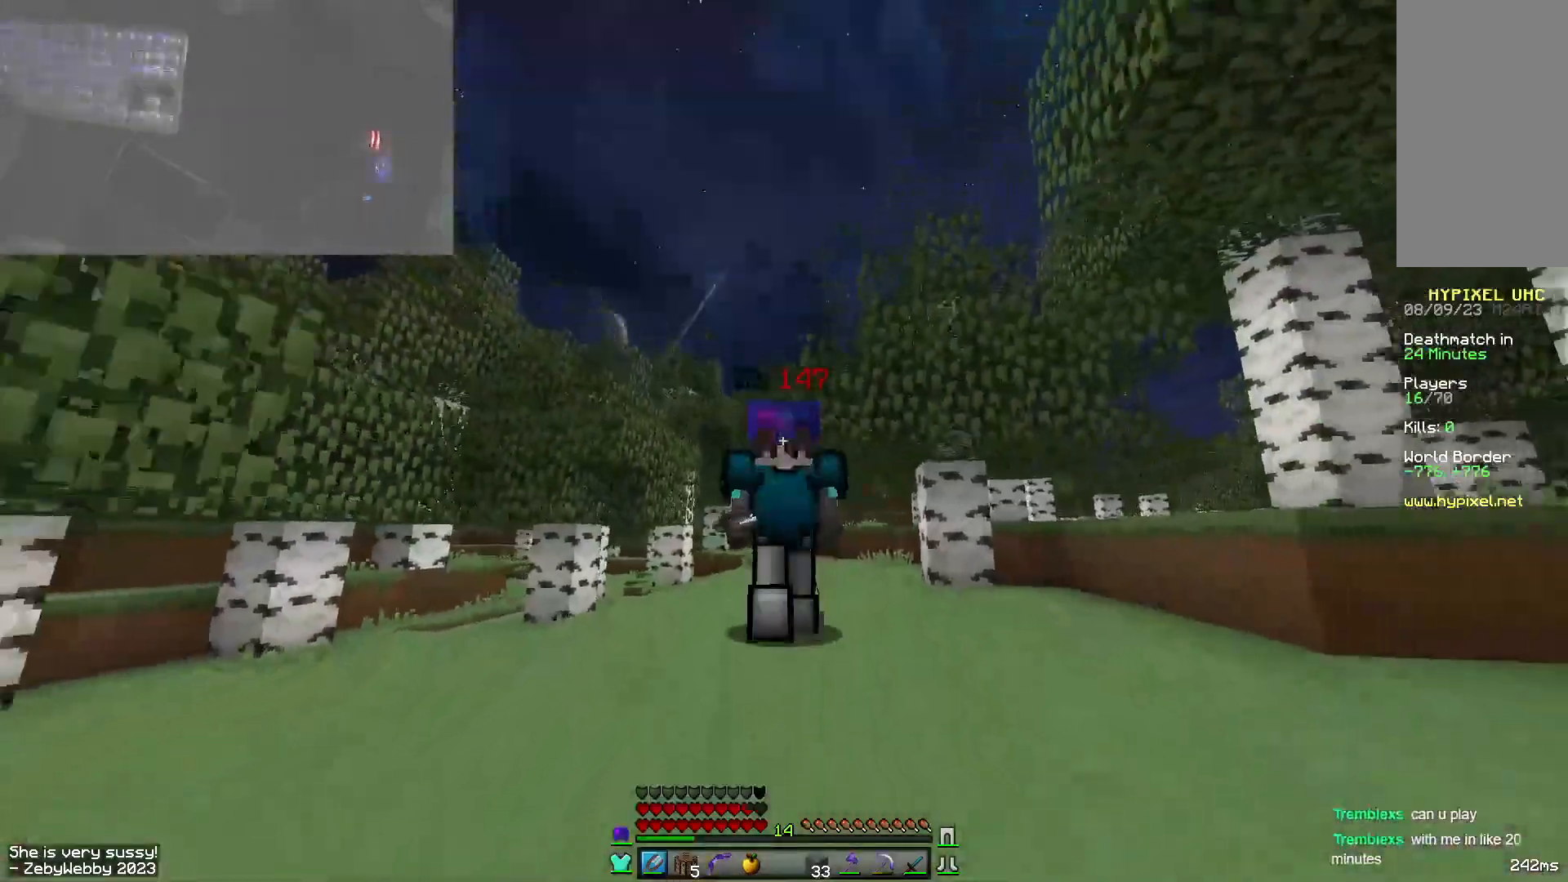
{"keys": ["w"], "mouse": [], "events": []}
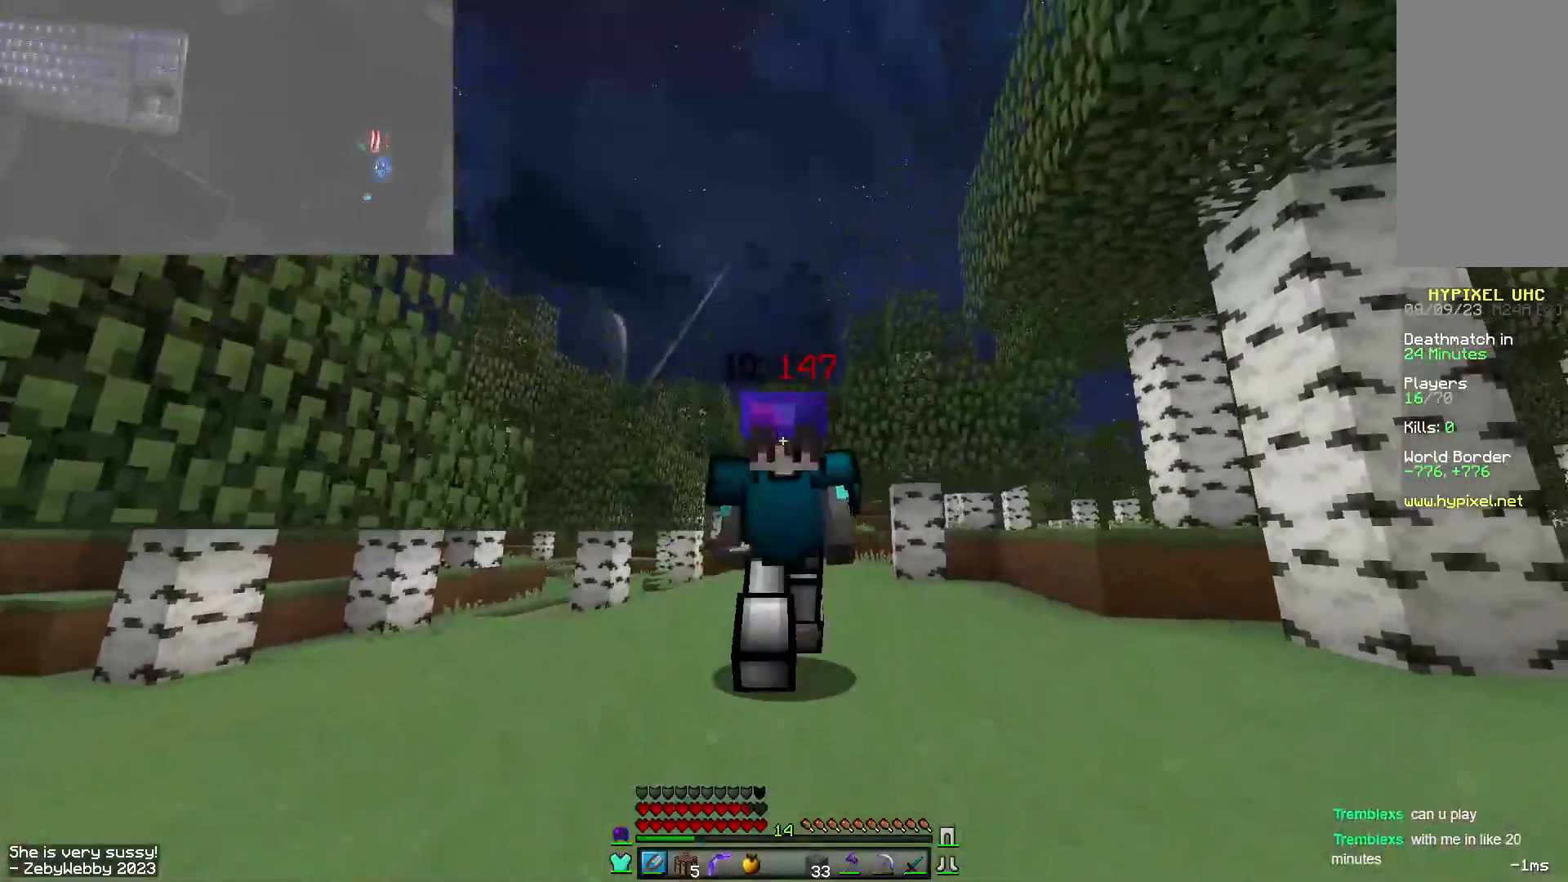
{"keys": ["space", "w"], "mouse": [], "events": [[100, "space", "down"]]}
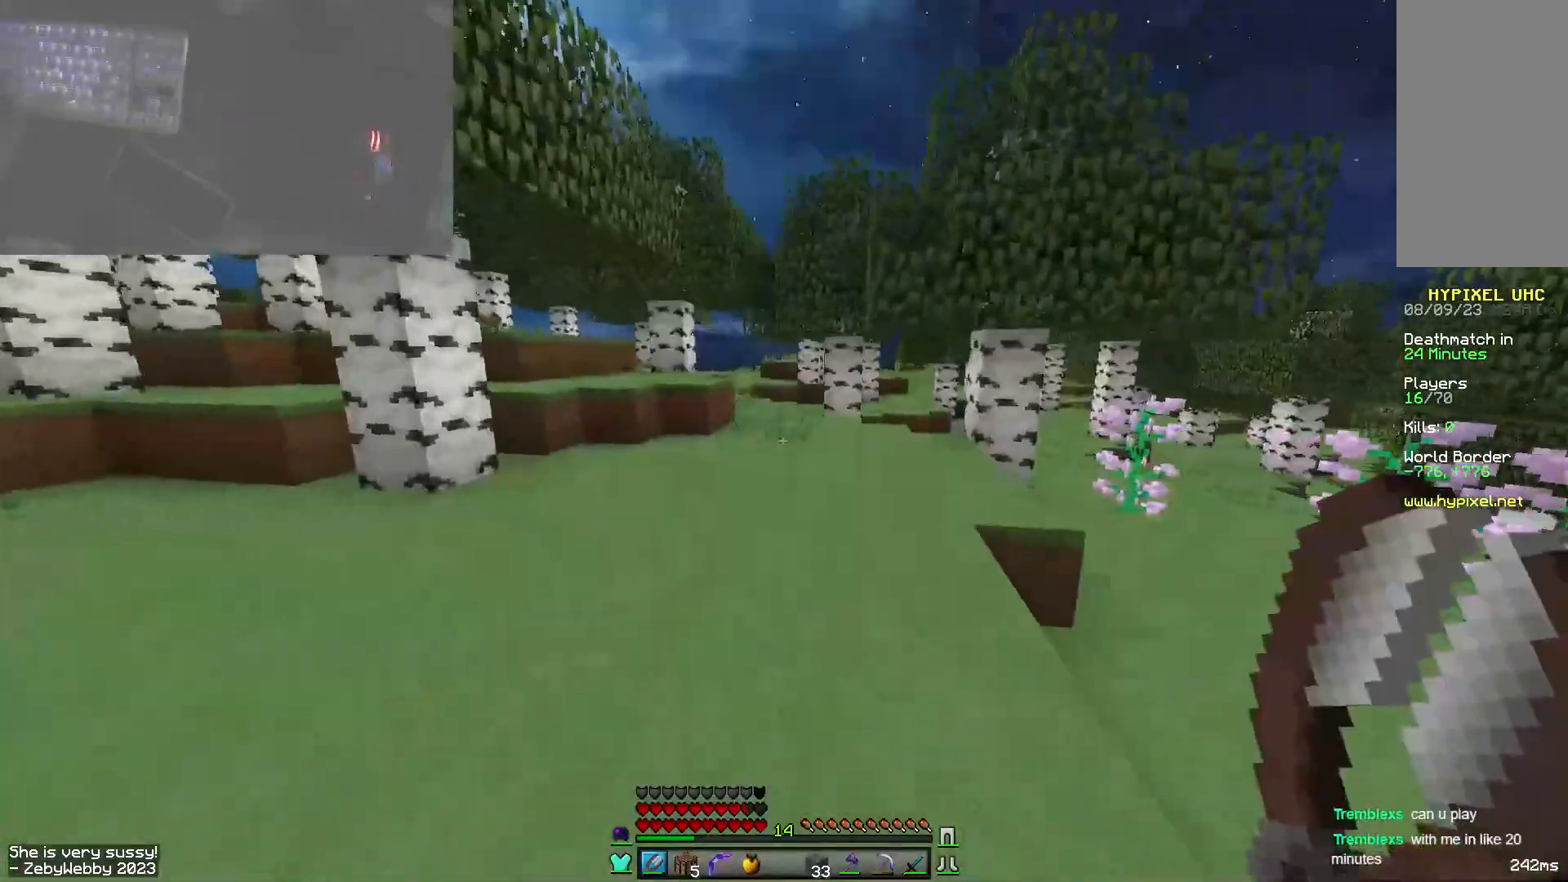
{"keys": ["a", "space", "w"], "mouse": [], "events": [[284, "a", "down"]]}
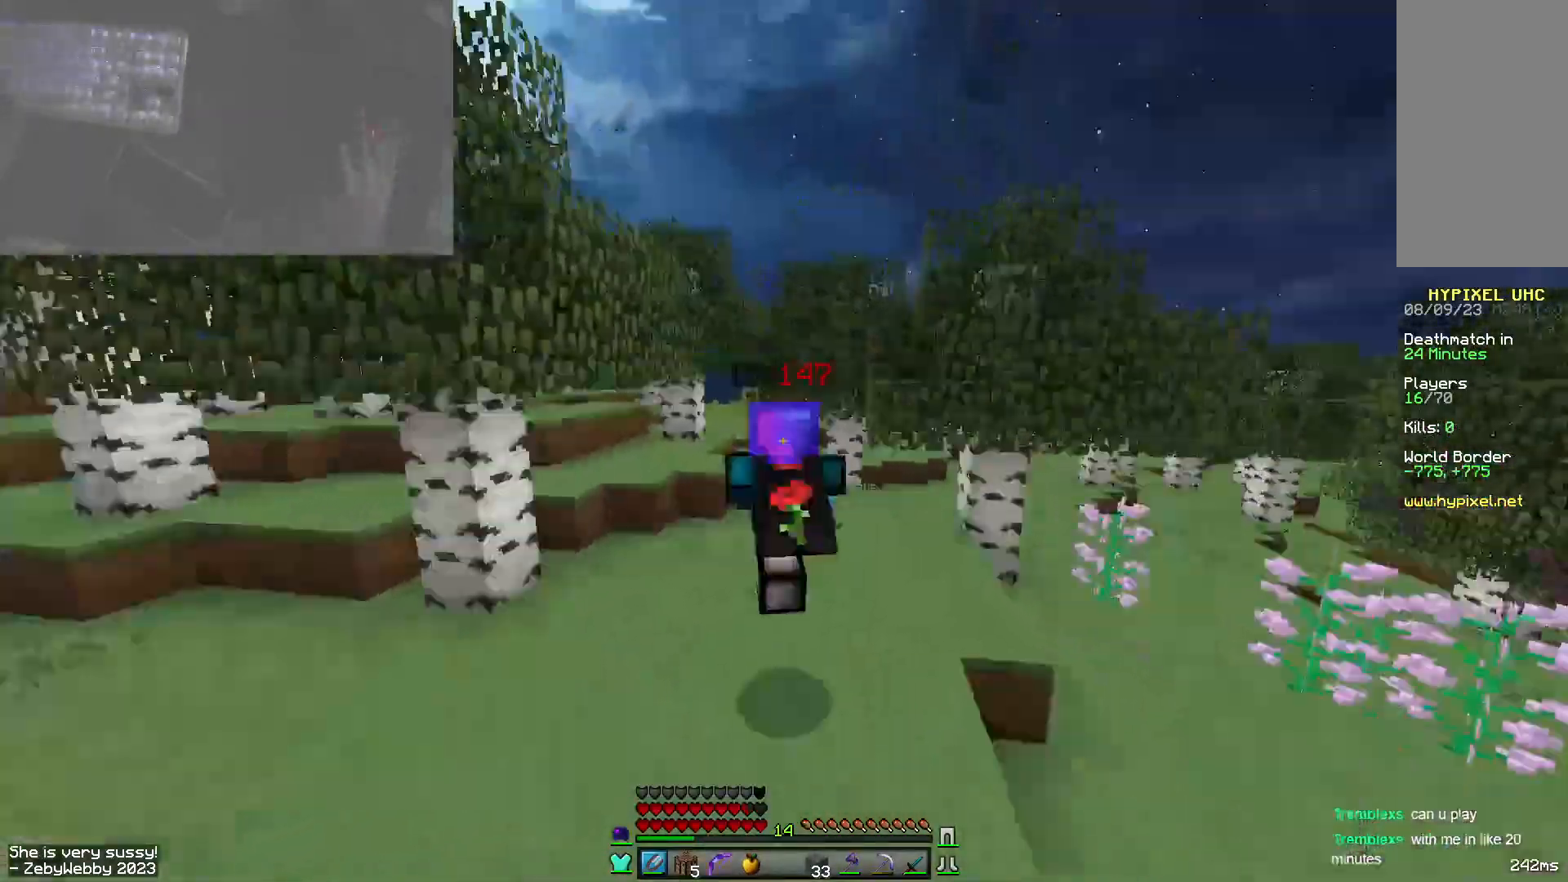
{"keys": ["space", "w"], "mouse": [], "events": [[100, "a", "up"], [400, "mouse_left", "down"], [434, "mouse_left", "up"]]}
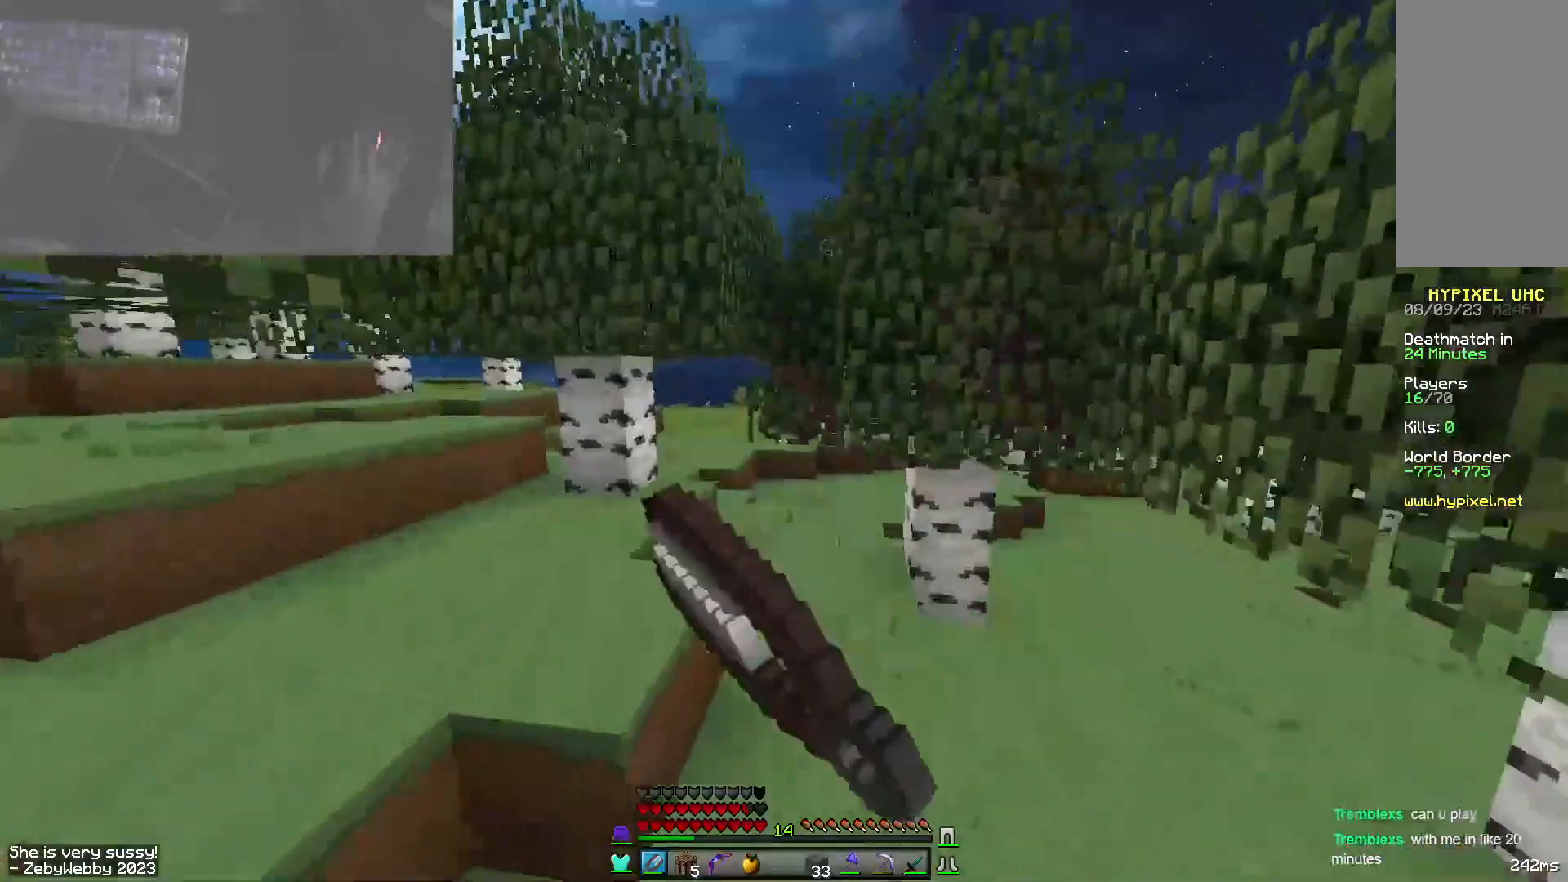
{"keys": ["w"], "mouse": ["left"], "events": [[34, "space", "up"], [84, "d", "down"], [100, "mouse_left", "down"], [134, "mouse_left", "up"], [334, "d", "up"], [367, "mouse_left", "down"]]}
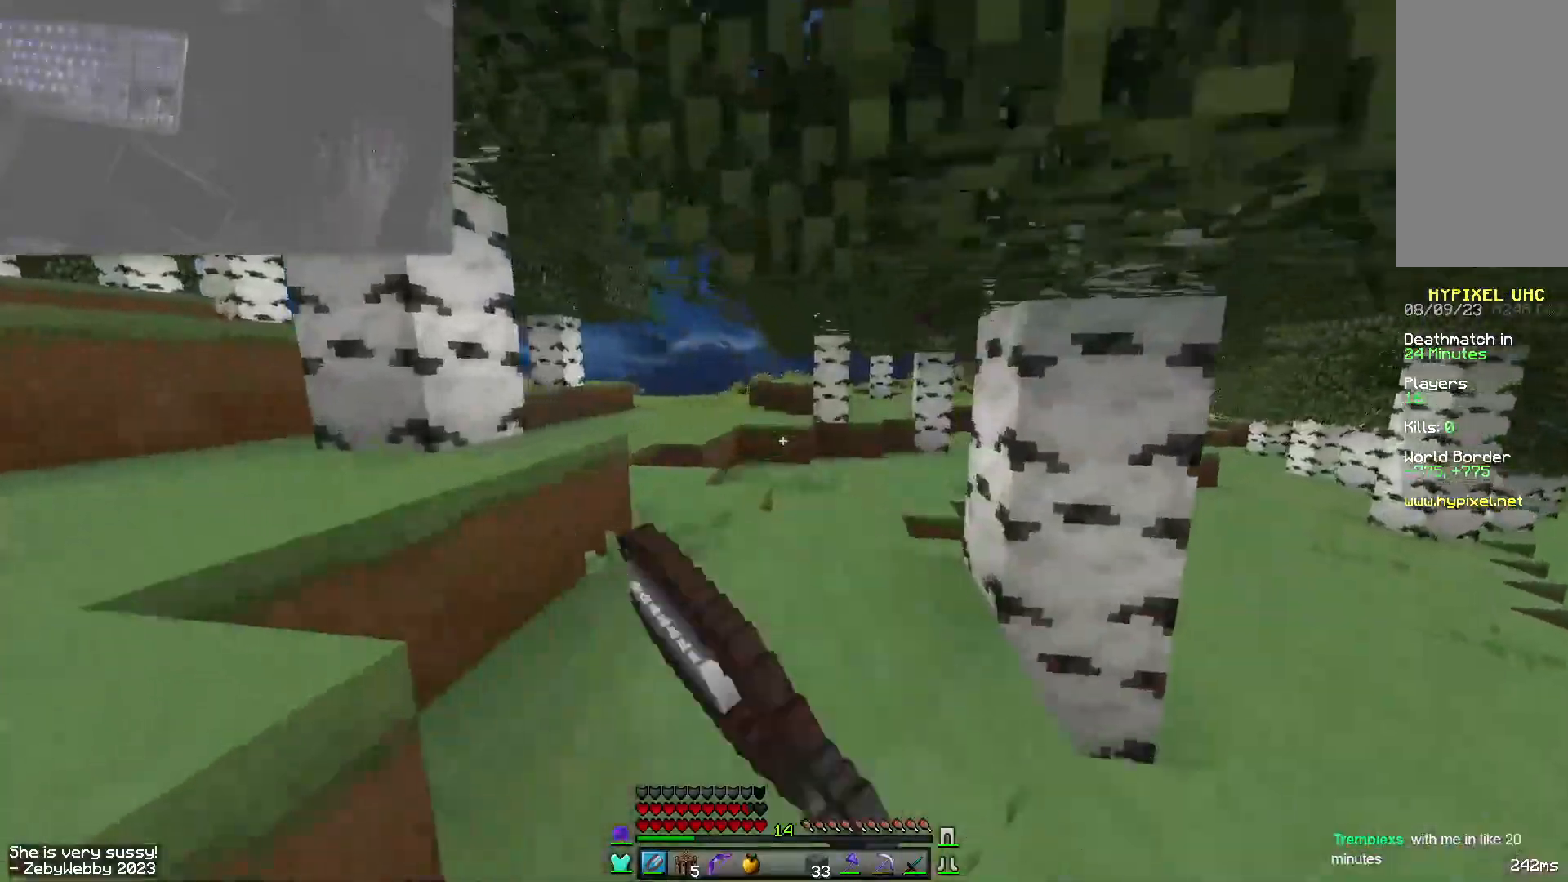
{"keys": ["a", "space", "w"], "mouse": ["left"], "events": [[50, "mouse_left", "up"], [334, "space", "down"], [400, "space", "up"], [484, "a", "down"], [484, "mouse_left", "down"], [500, "space", "down"]]}
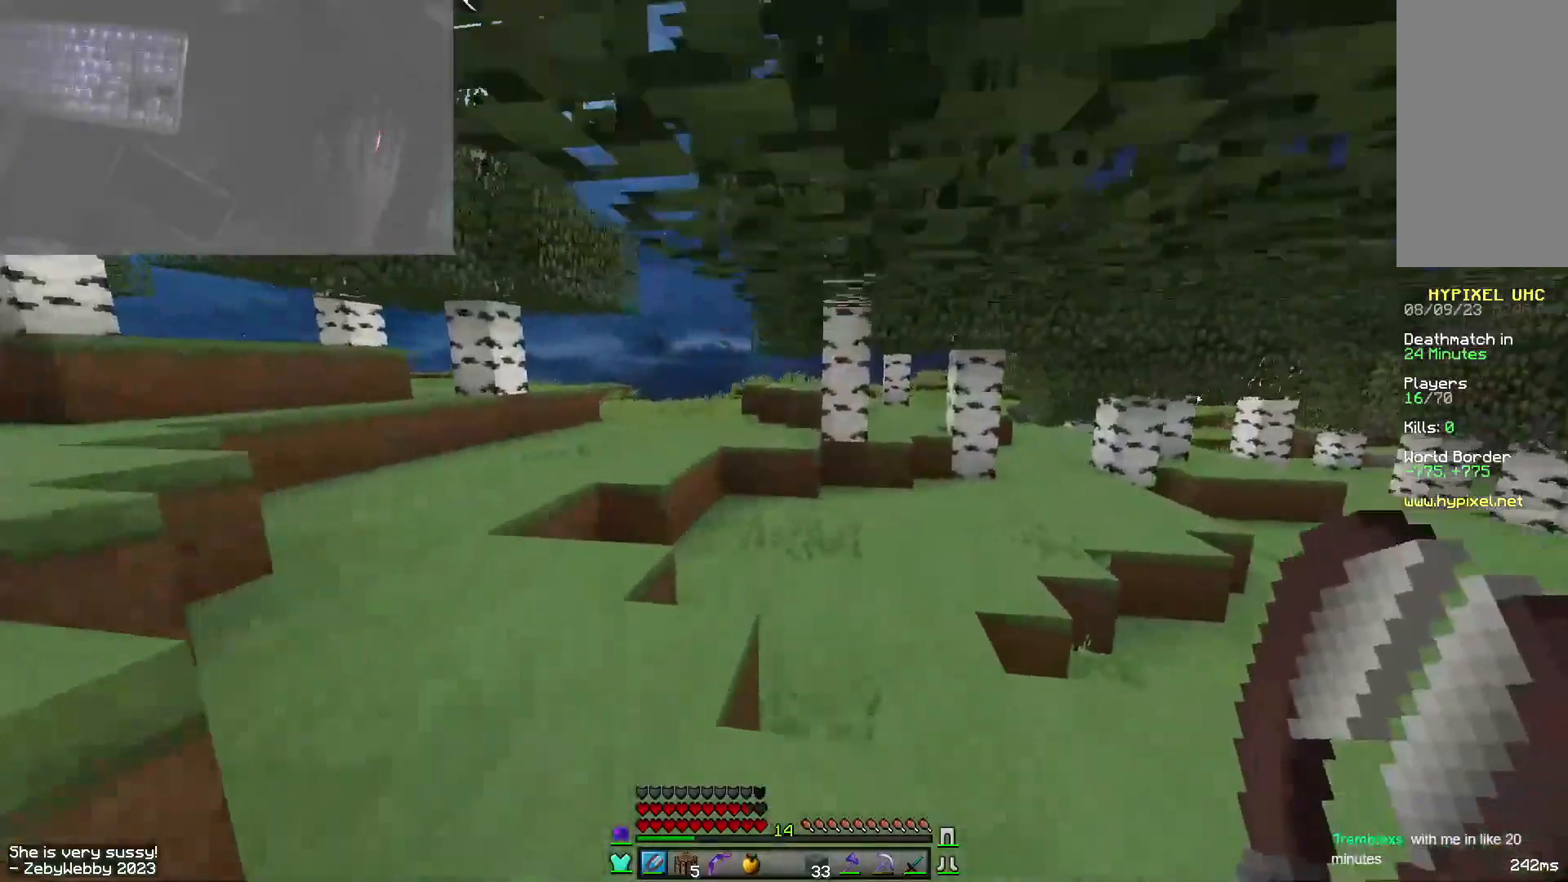
{"keys": ["space", "w"], "mouse": [], "events": [[17, "mouse_left", "up"], [50, "space", "up"], [100, "space", "down"], [184, "space", "up"], [250, "space", "down"], [317, "space", "up"], [384, "space", "down"], [450, "a", "up"]]}
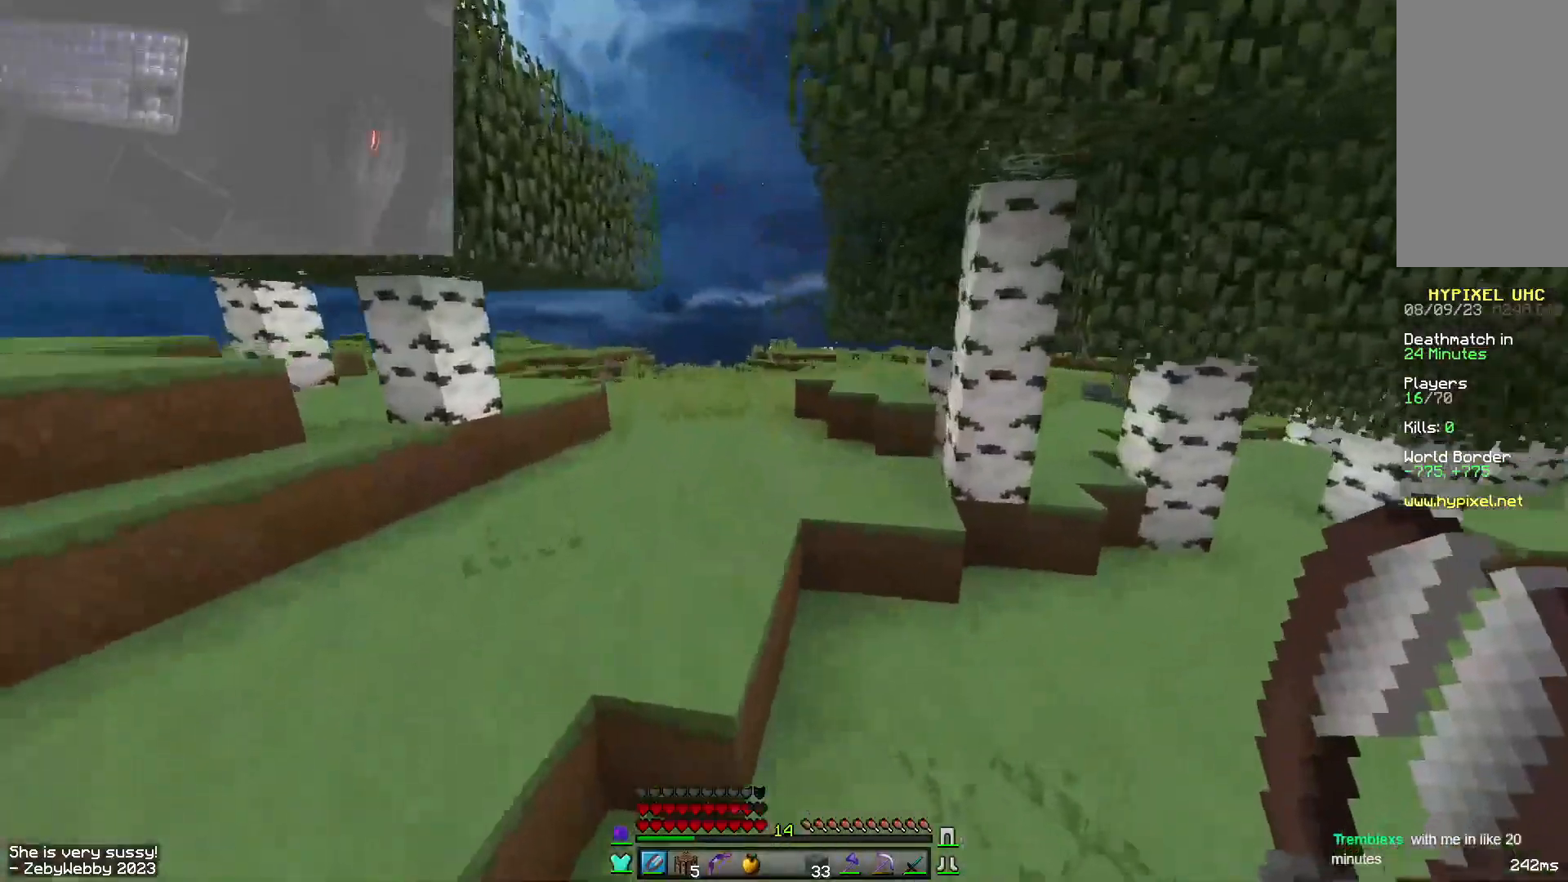
{"keys": ["space", "w"], "mouse": [], "events": []}
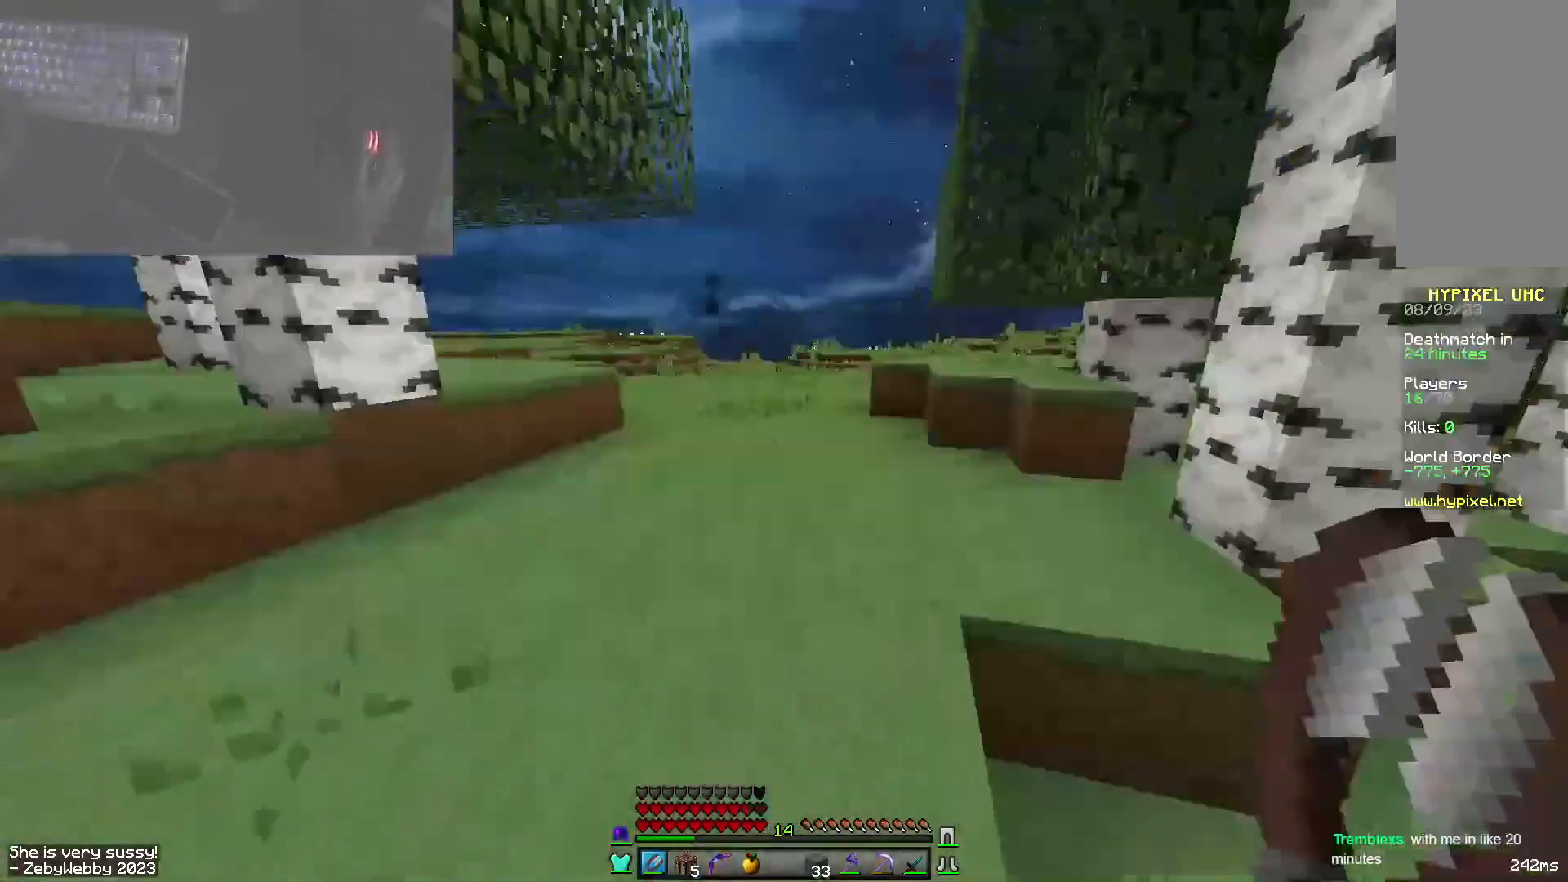
{"keys": ["space", "w"], "mouse": [], "events": []}
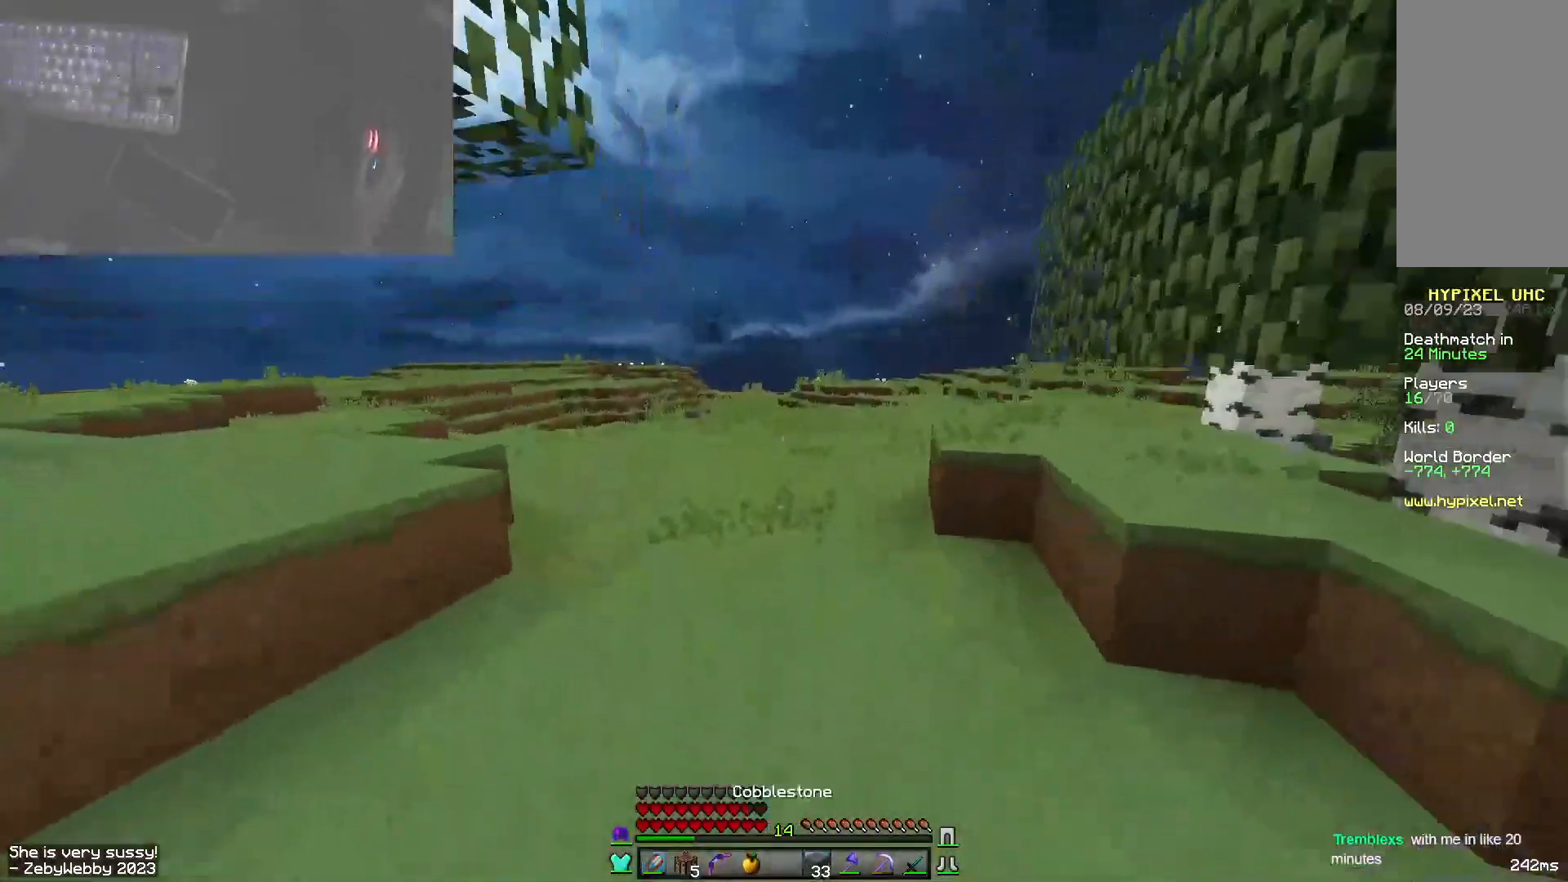
{"keys": ["a", "space", "w"], "mouse": [], "events": [[150, "a", "down"], [317, "space", "up"], [417, "space", "down"]]}
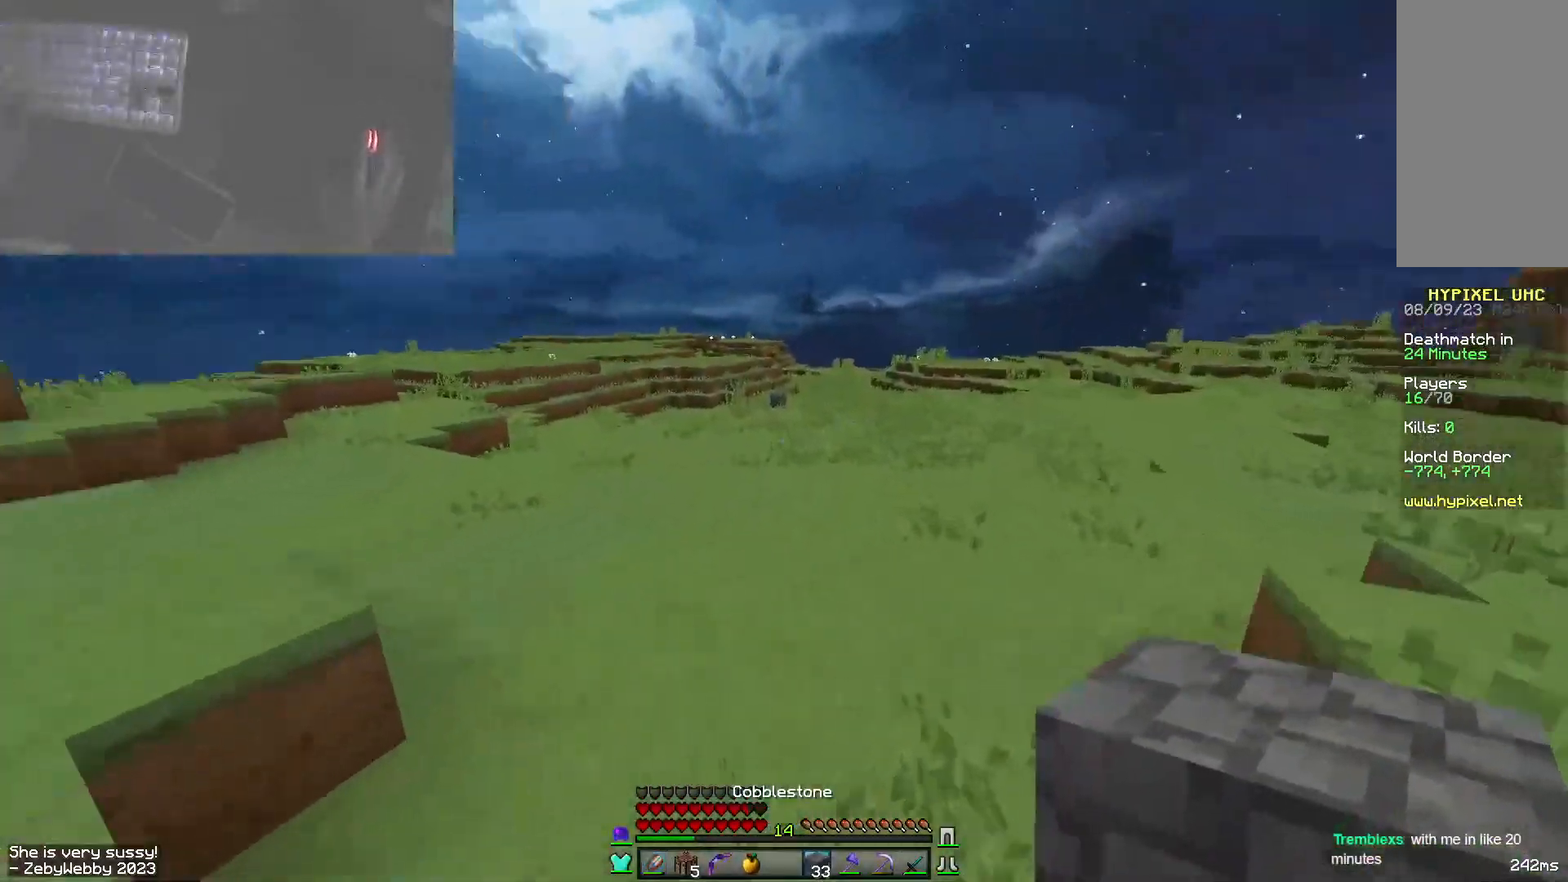
{"keys": ["space", "w"], "mouse": [], "events": [[34, "a", "up"], [350, "mouse_left", "down"], [484, "mouse_left", "up"]]}
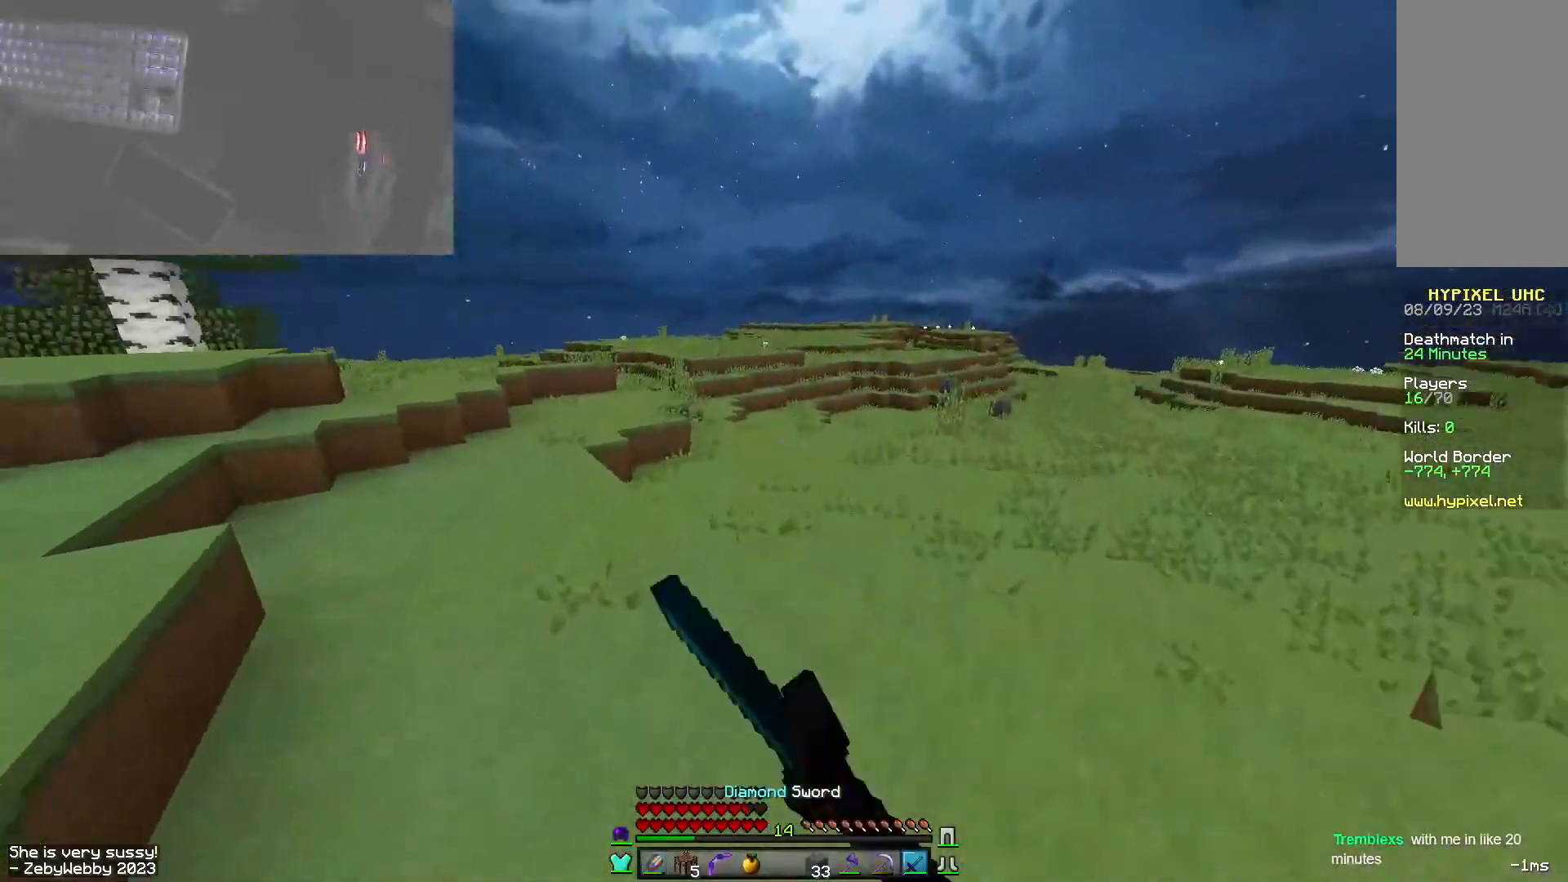
{"keys": ["space", "w"], "mouse": ["left"], "events": [[500, "mouse_left", "down"]]}
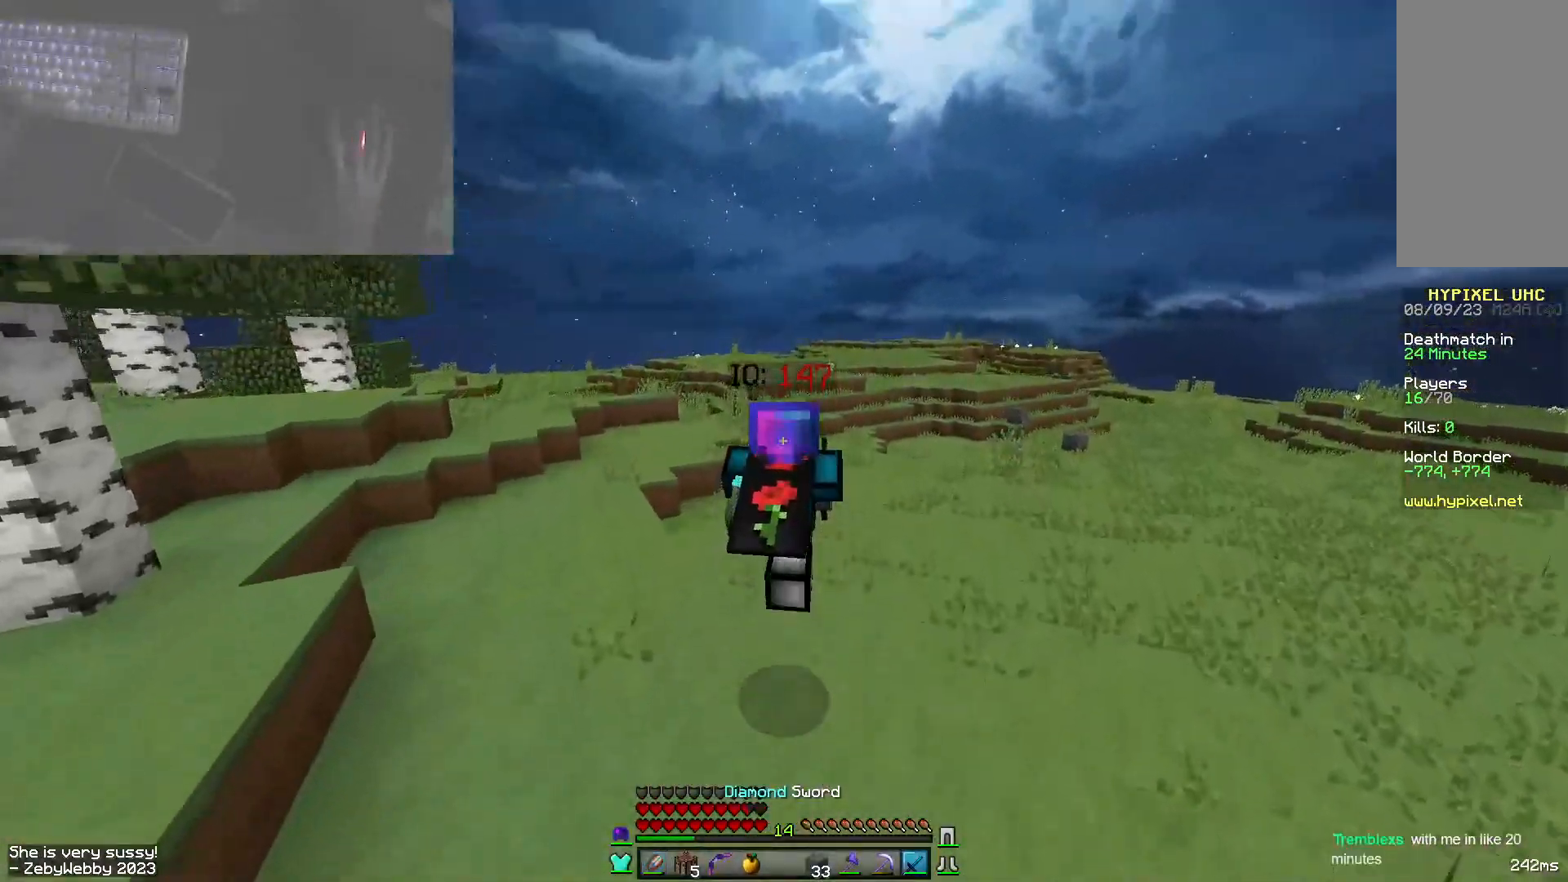
{"keys": ["a", "space", "w"], "mouse": ["left"], "events": [[34, "mouse_left", "up"], [50, "a", "down"], [84, "mouse_left", "down"], [134, "mouse_left", "up"], [184, "mouse_left", "down"], [234, "mouse_left", "up"], [350, "mouse_left", "down"], [417, "mouse_left", "up"], [450, "mouse_left", "down"]]}
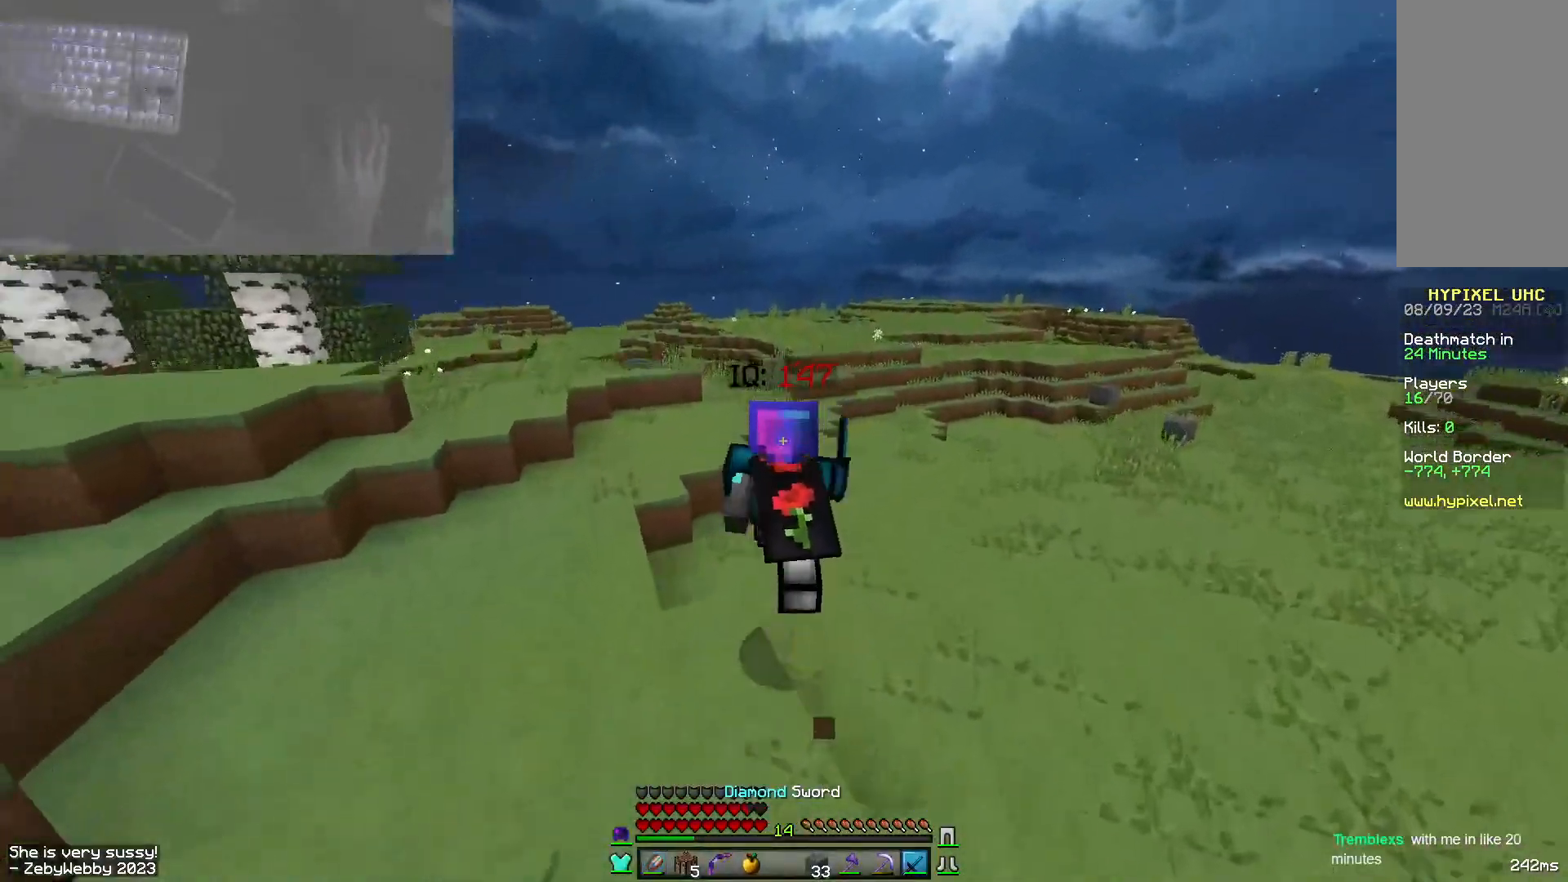
{"keys": ["d", "space", "w"], "mouse": [], "events": [[17, "mouse_left", "up"], [50, "mouse_left", "down"], [234, "a", "up"], [234, "d", "down"], [467, "mouse_left", "up"]]}
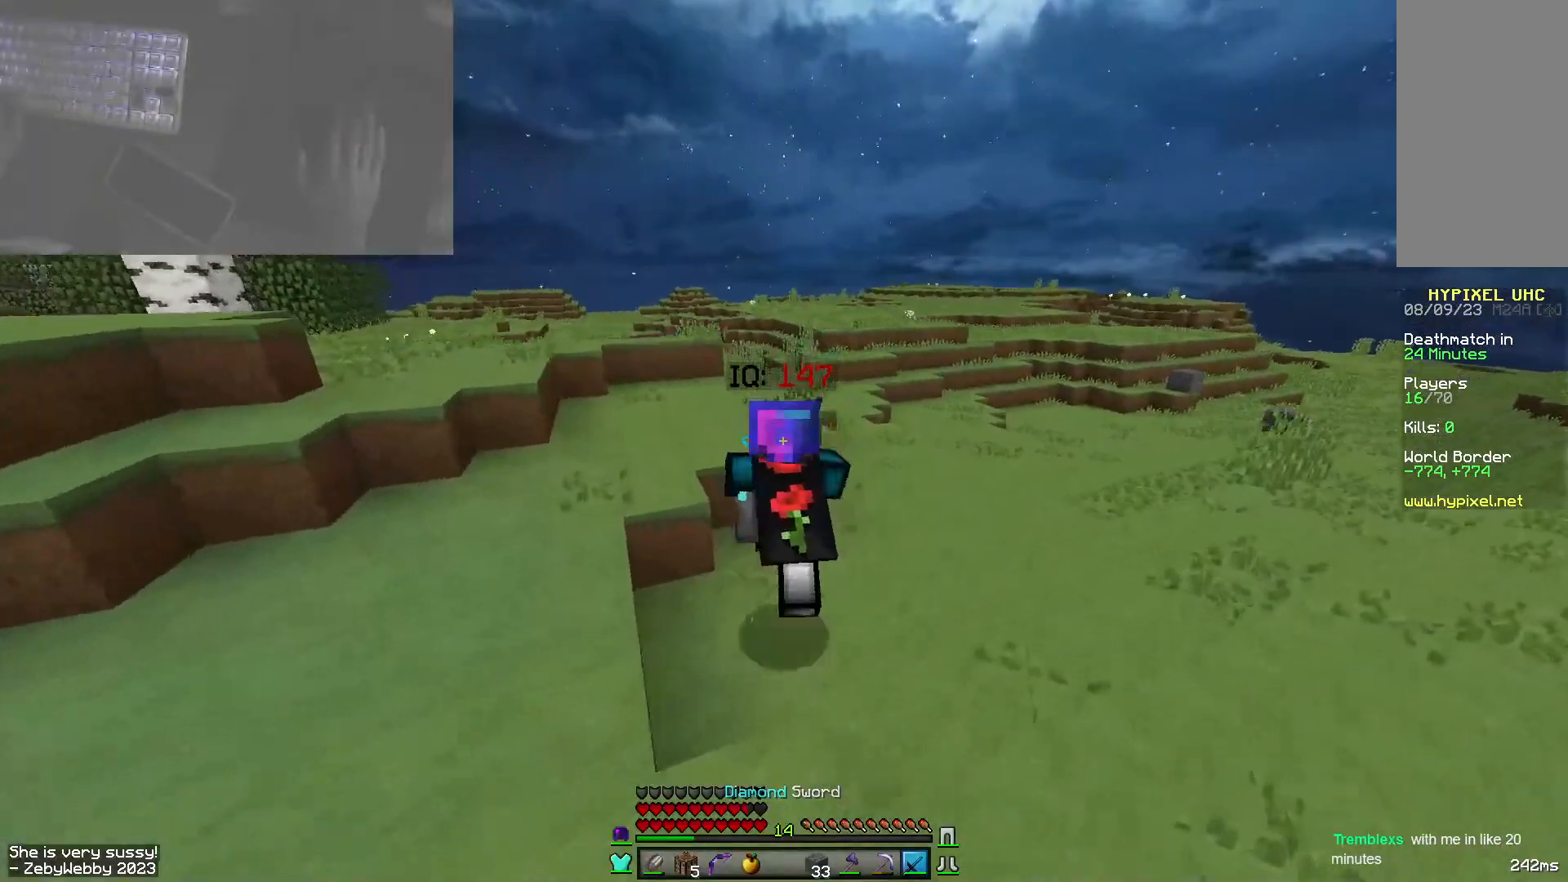
{"keys": ["space", "w"], "mouse": ["left"], "events": [[17, "mouse_left", "down"], [67, "d", "up"], [67, "mouse_left", "up"], [84, "a", "down"], [217, "mouse_left", "down"], [500, "a", "up"]]}
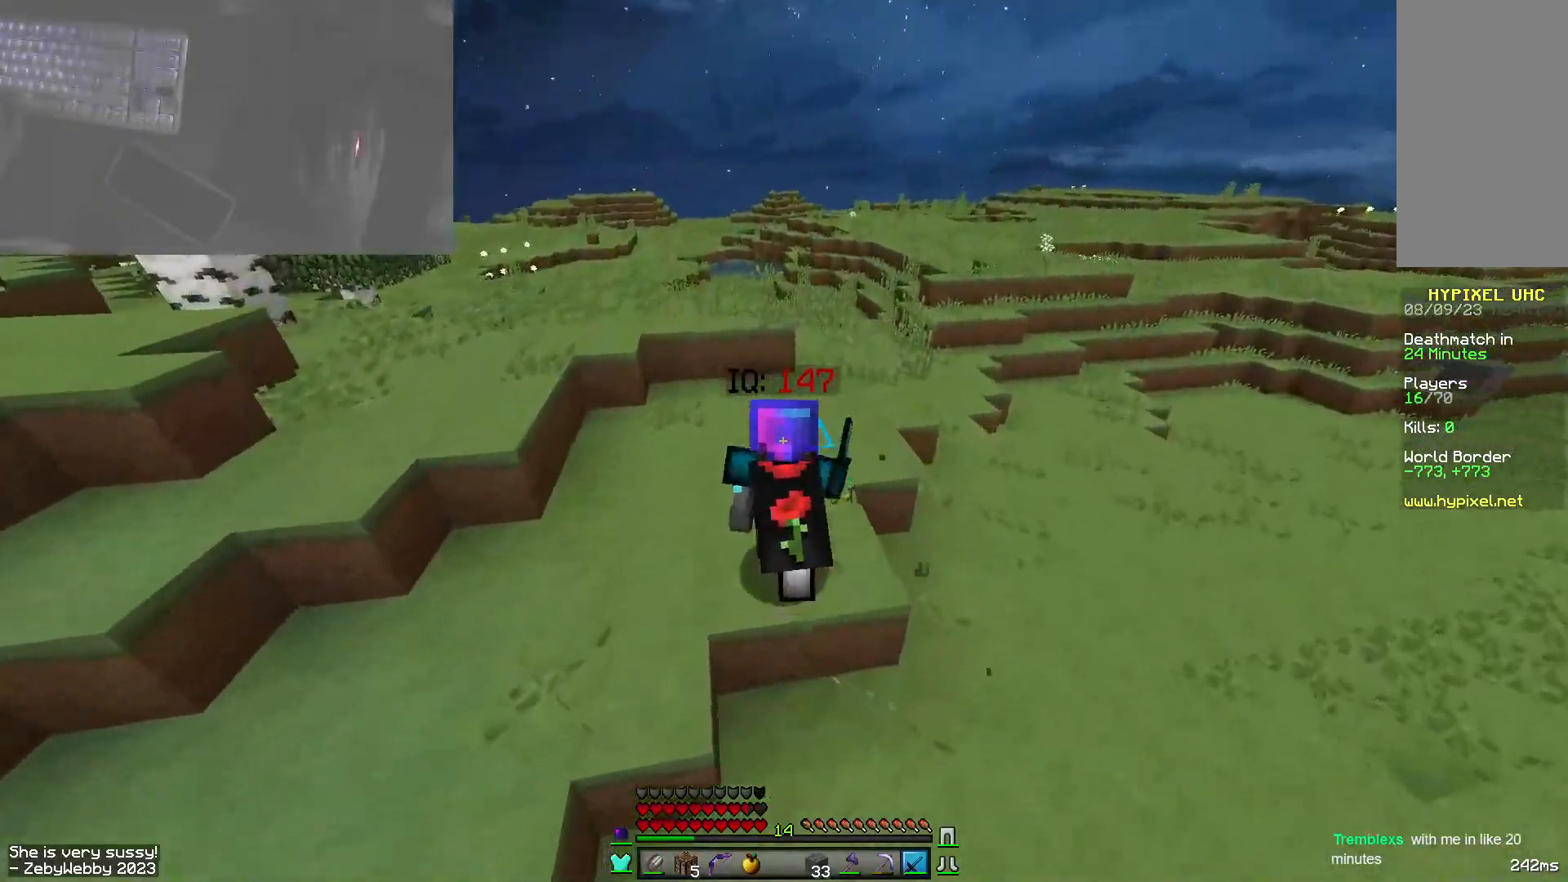
{"keys": ["d", "w"], "mouse": [], "events": [[50, "d", "down"], [100, "mouse_left", "up"], [134, "mouse_left", "down"], [167, "mouse_left", "up"], [234, "mouse_left", "down"], [234, "space", "up"], [250, "mouse_left", "up"]]}
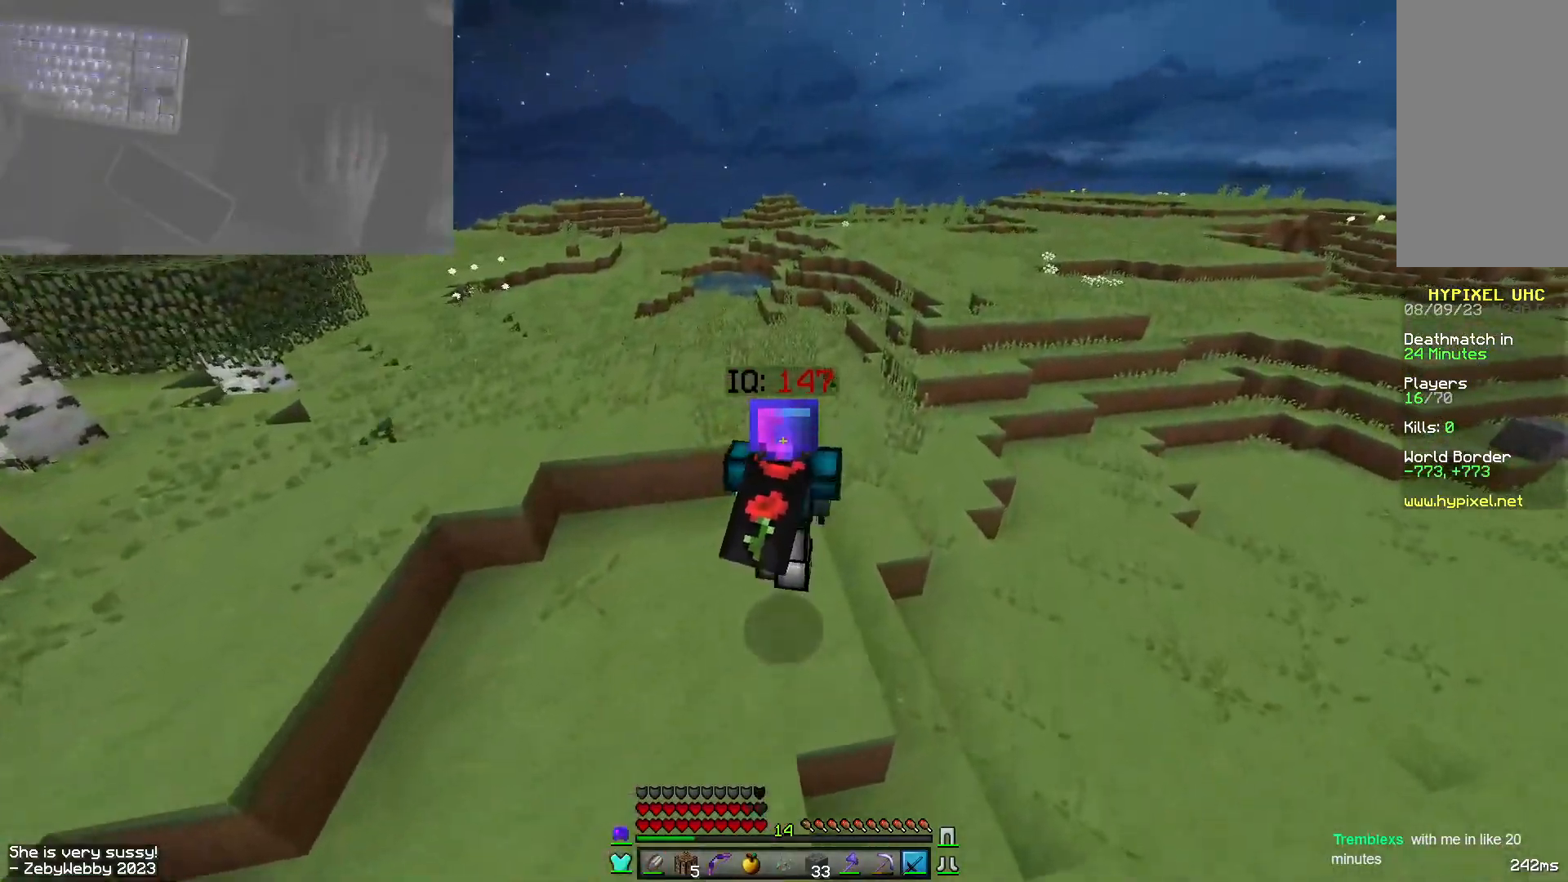
{"keys": ["a", "w"], "mouse": [], "events": [[100, "space", "down"], [234, "a", "down"], [267, "d", "up"], [500, "space", "up"]]}
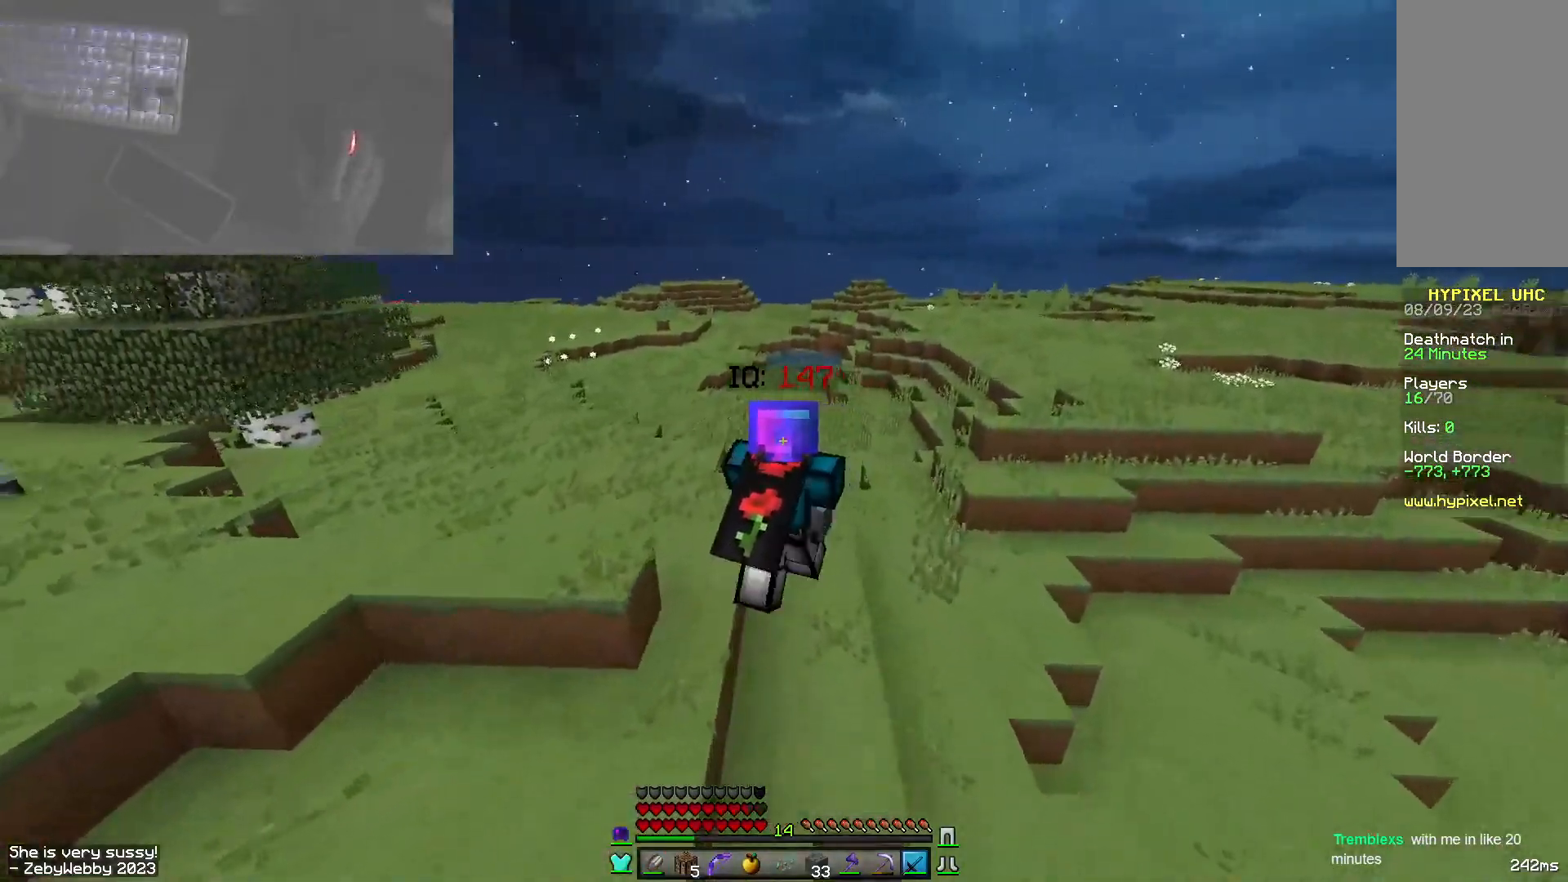
{"keys": ["w"], "mouse": [], "events": [[134, "space", "down"], [167, "a", "up"], [167, "d", "down"], [384, "d", "up"], [500, "space", "up"]]}
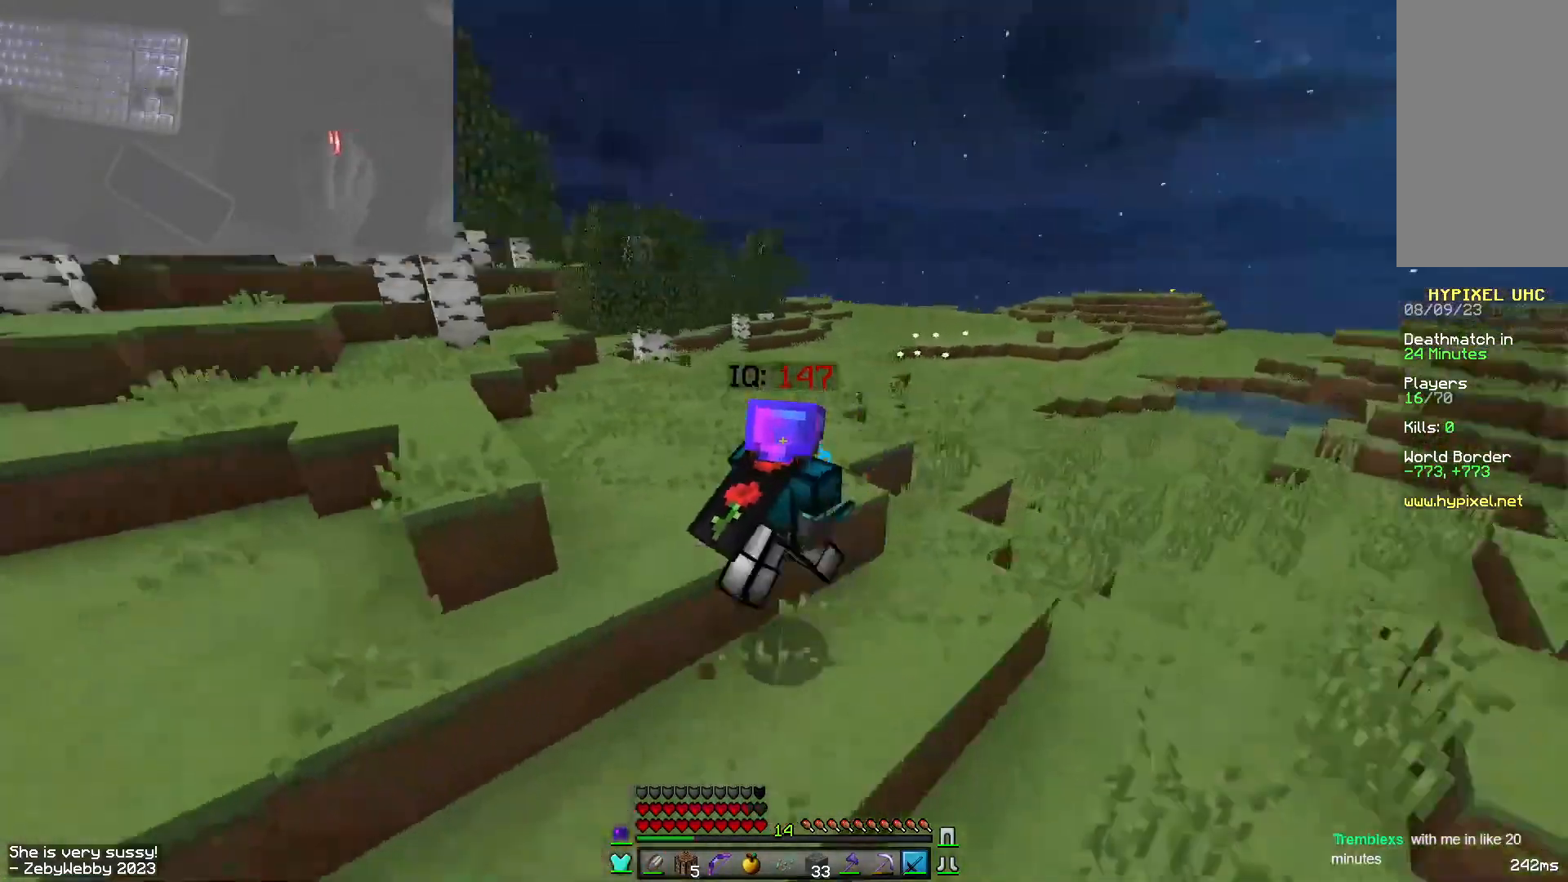
{"keys": ["w"], "mouse": [], "events": [[217, "a", "down"], [384, "a", "up"]]}